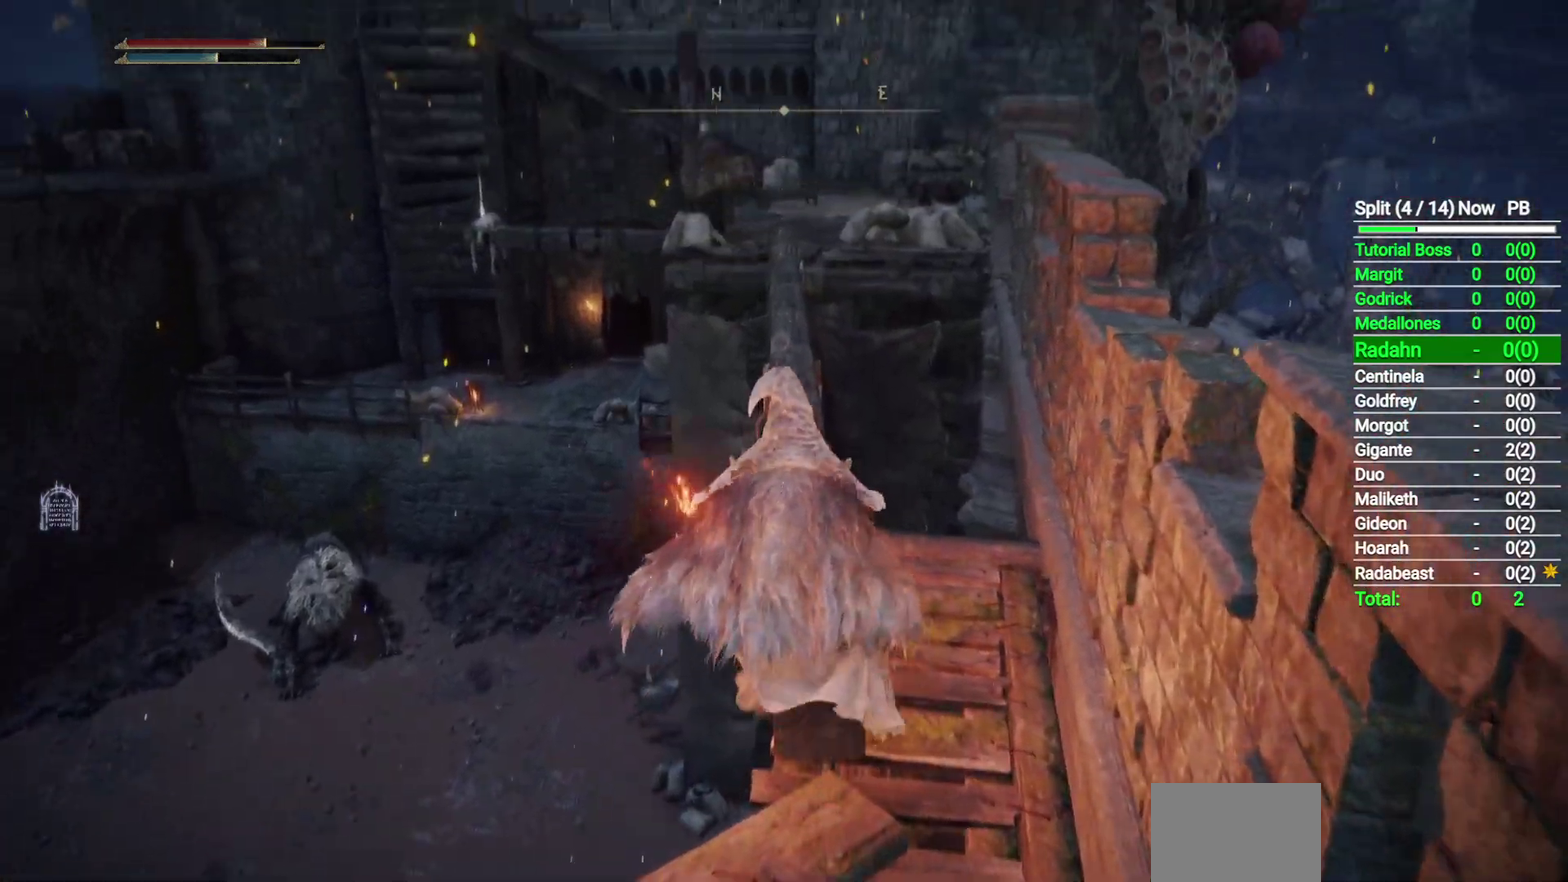
Gameplay with a controller (Xbox layout); each line is a JSON object with the inputs held at the frame after it. "button_events" lists button changes between this image and that frame as [ms after this image, input, new state], when the widget could be followed in between (sticks are given only as held states).
{"buttons": ["B"], "left_stick": "up", "right_stick": "center", "button_events": [[100, "B", "down"]]}
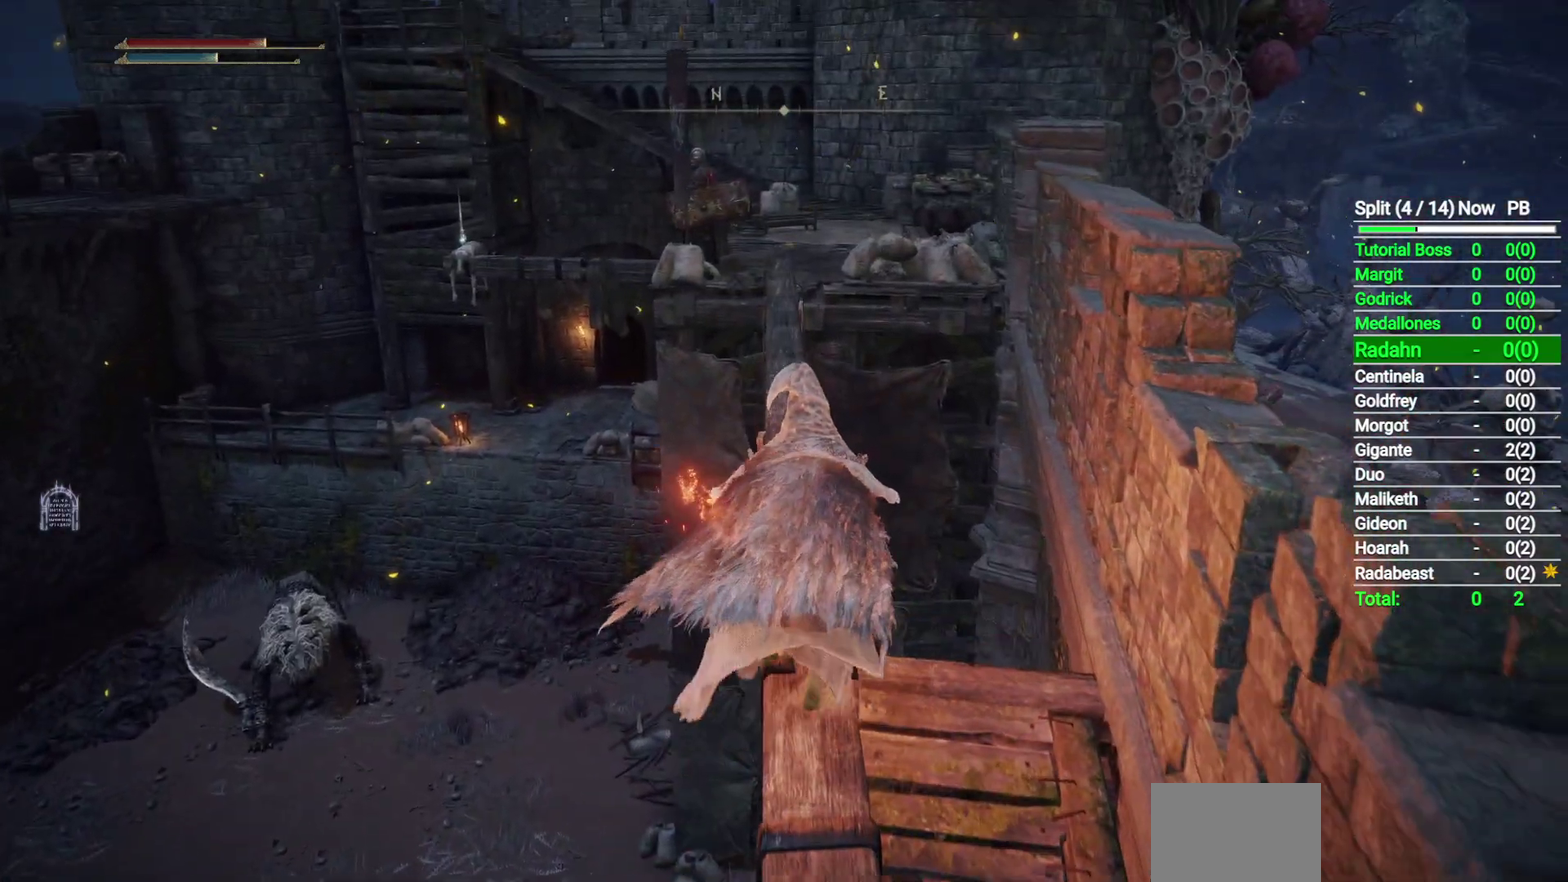
{"buttons": ["B"], "left_stick": "up", "right_stick": "center", "button_events": []}
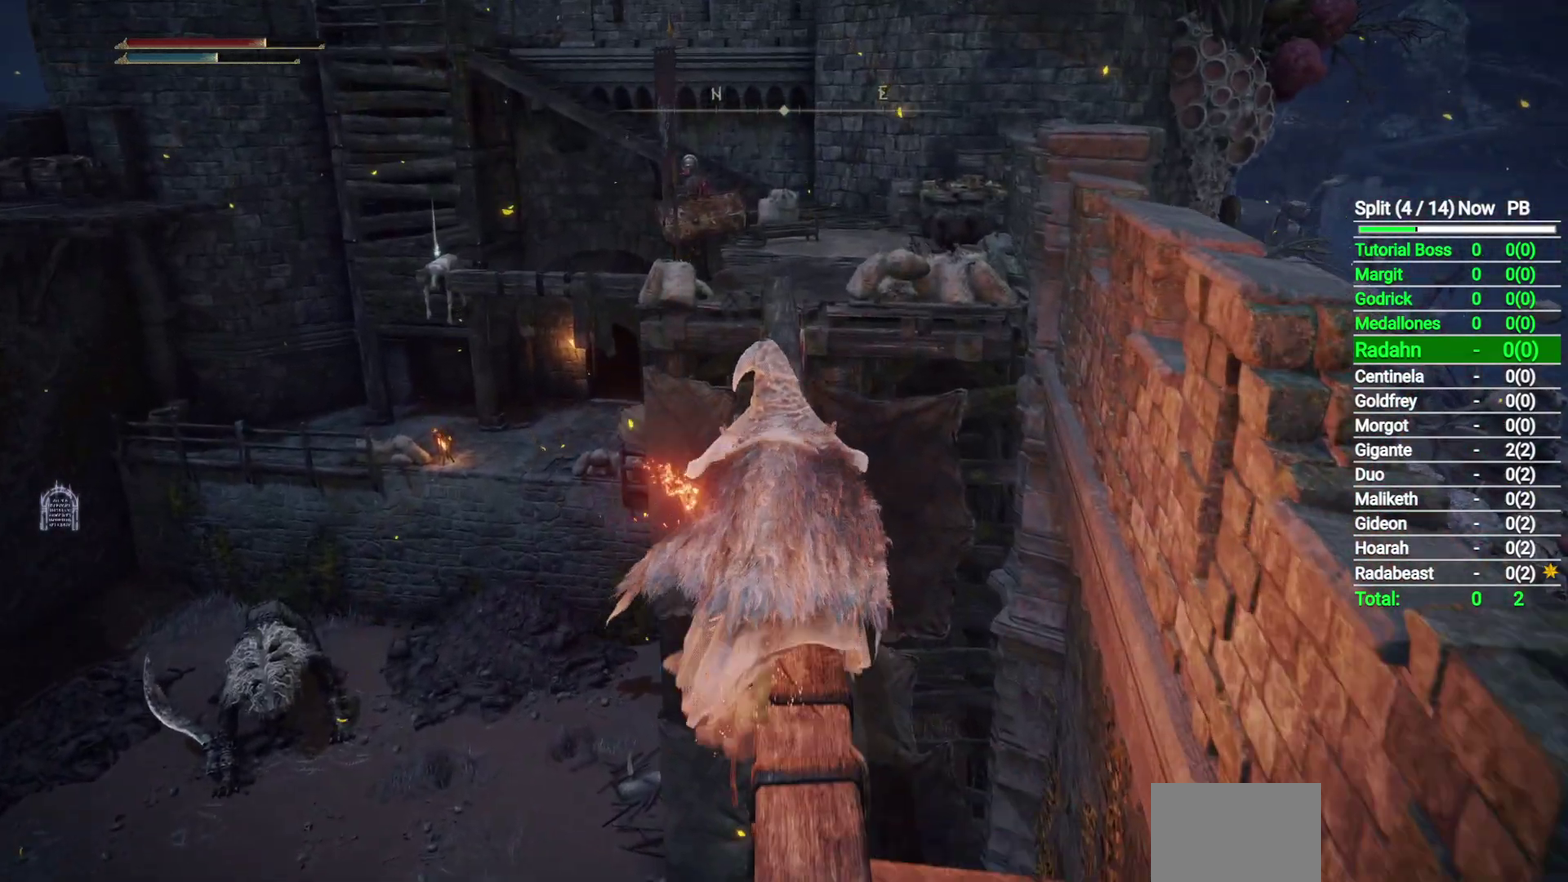
{"buttons": ["B"], "left_stick": "up", "right_stick": "down", "button_events": []}
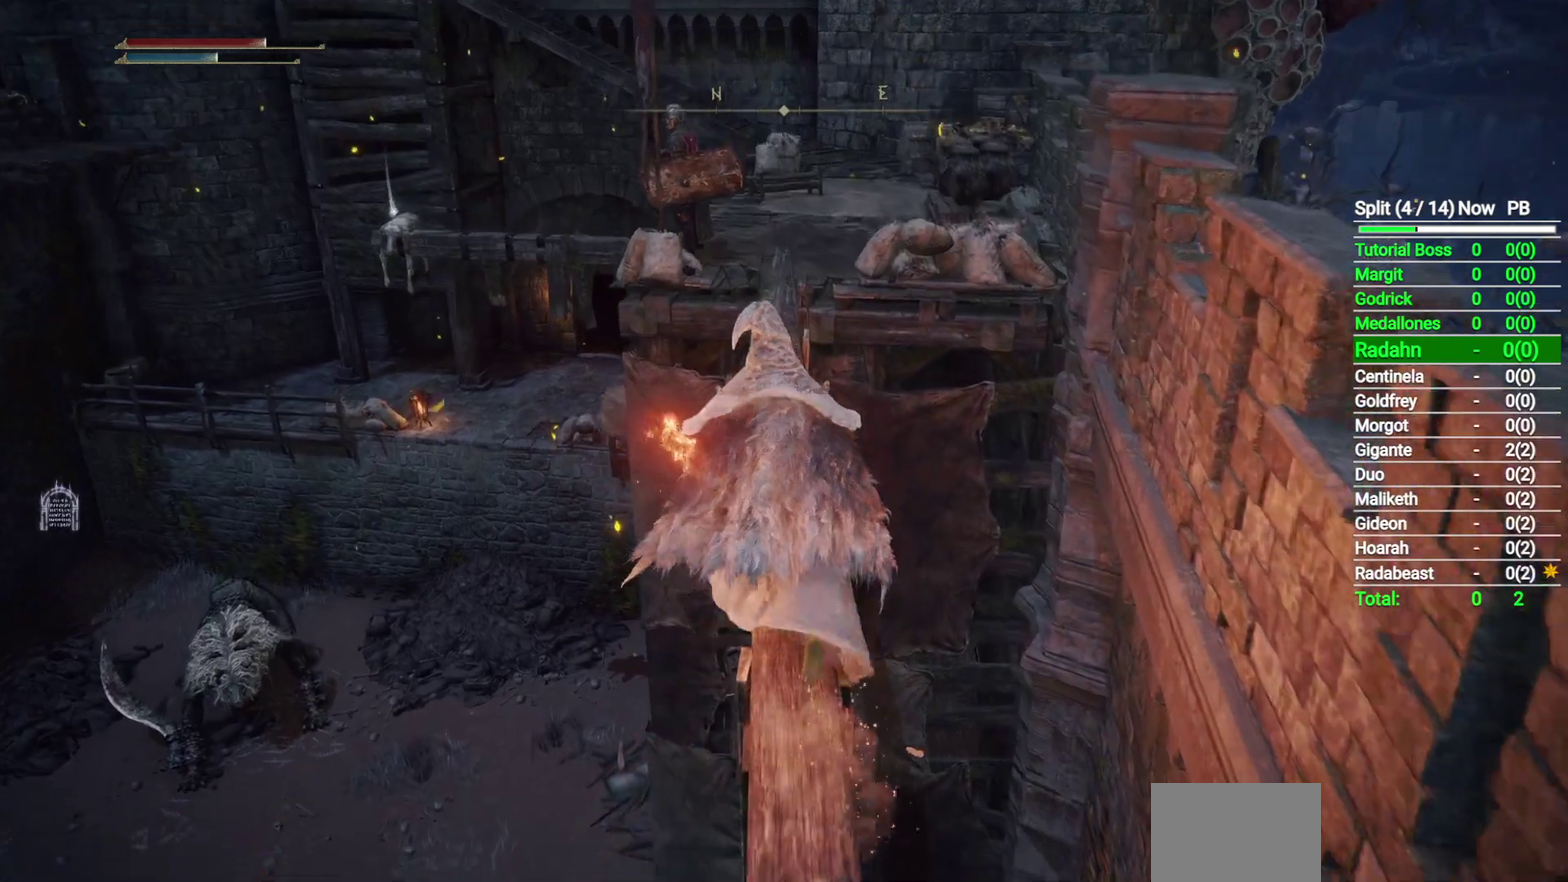
{"buttons": ["B"], "left_stick": "up", "right_stick": "center", "button_events": []}
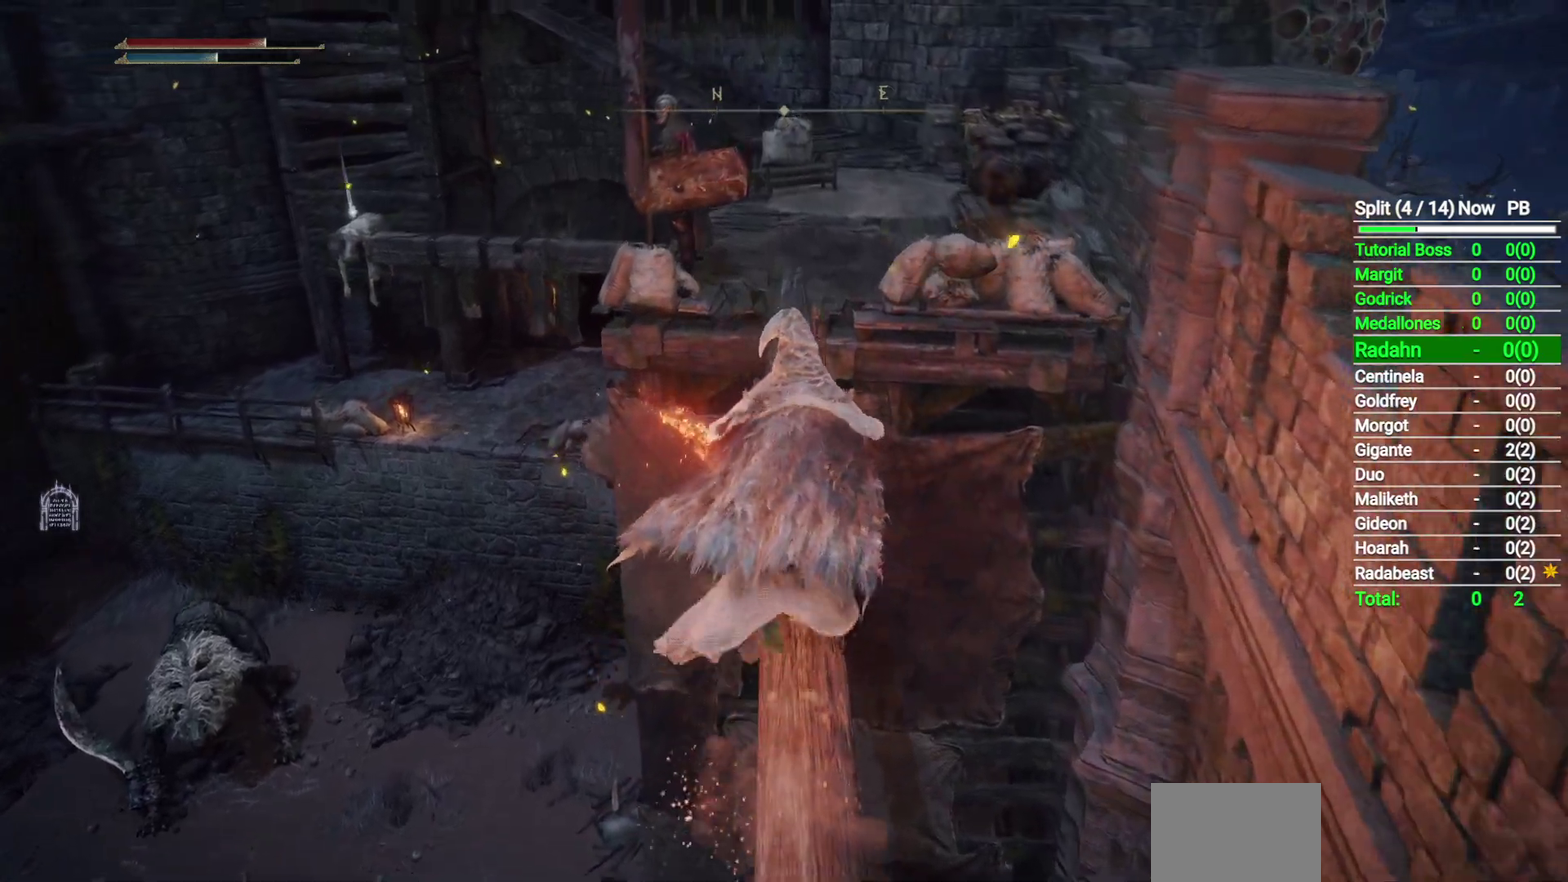
{"buttons": ["B"], "left_stick": "up", "right_stick": "down-right", "button_events": []}
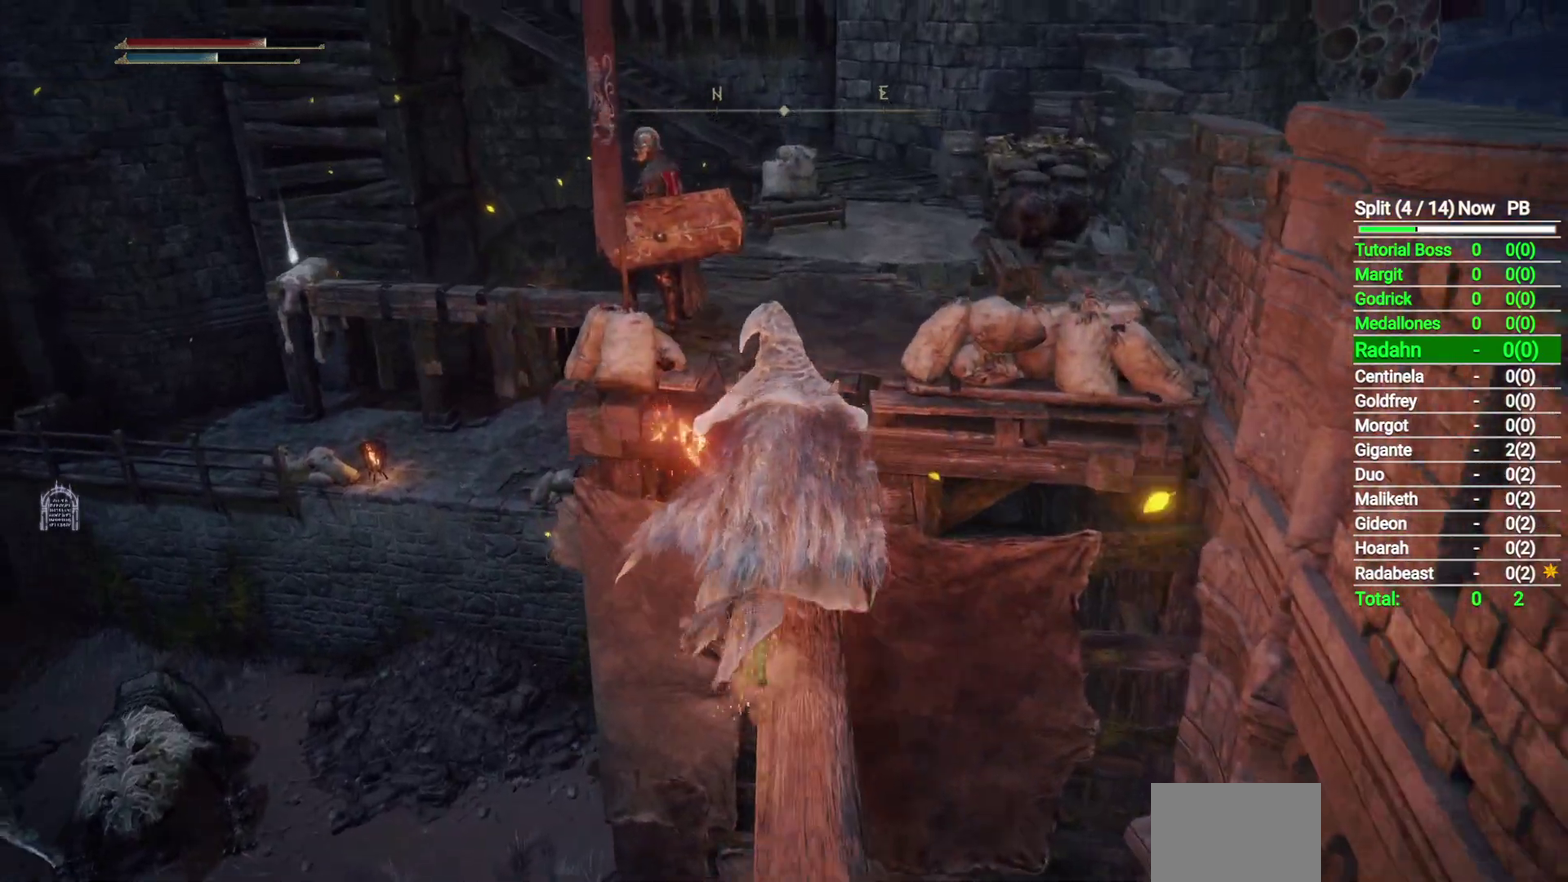
{"buttons": ["B"], "left_stick": "up", "right_stick": "center", "button_events": []}
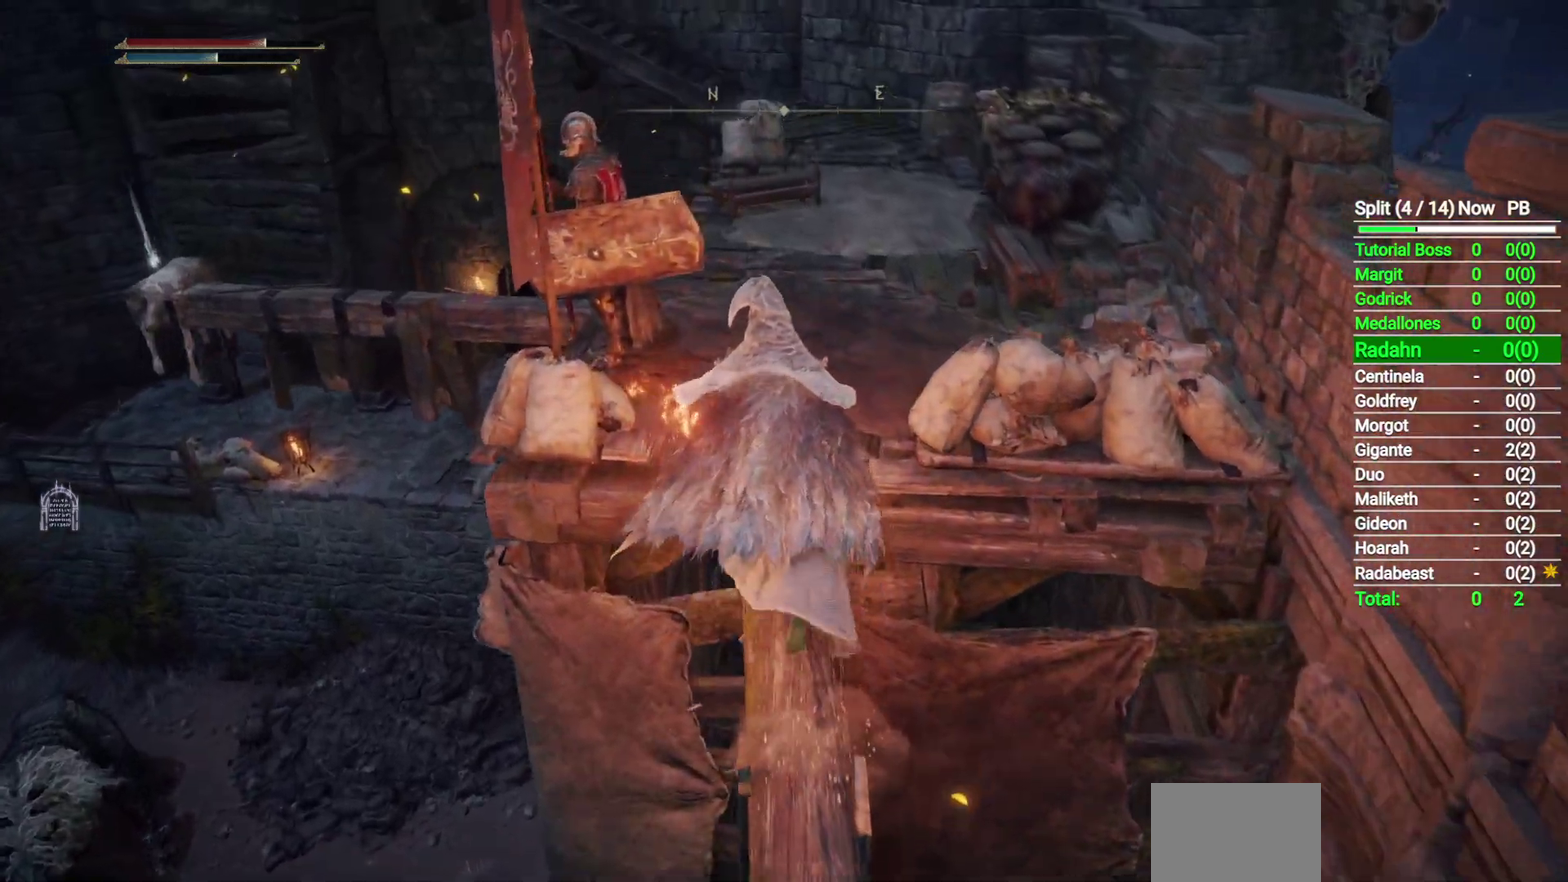
{"buttons": ["B"], "left_stick": "up", "right_stick": "center", "button_events": []}
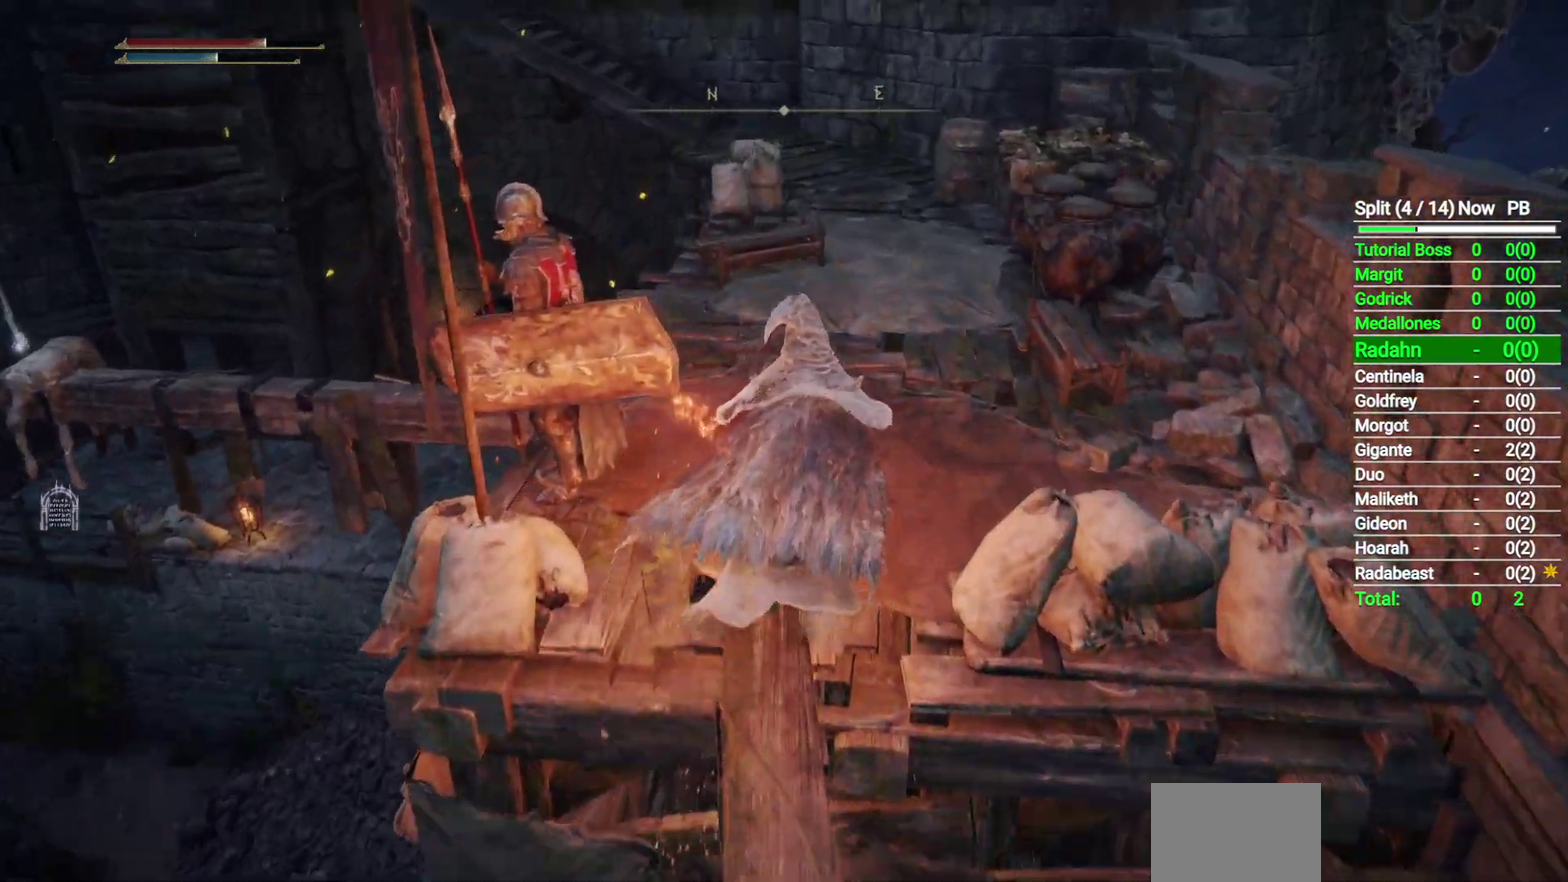
{"buttons": ["B"], "left_stick": "up", "right_stick": "up-left", "button_events": []}
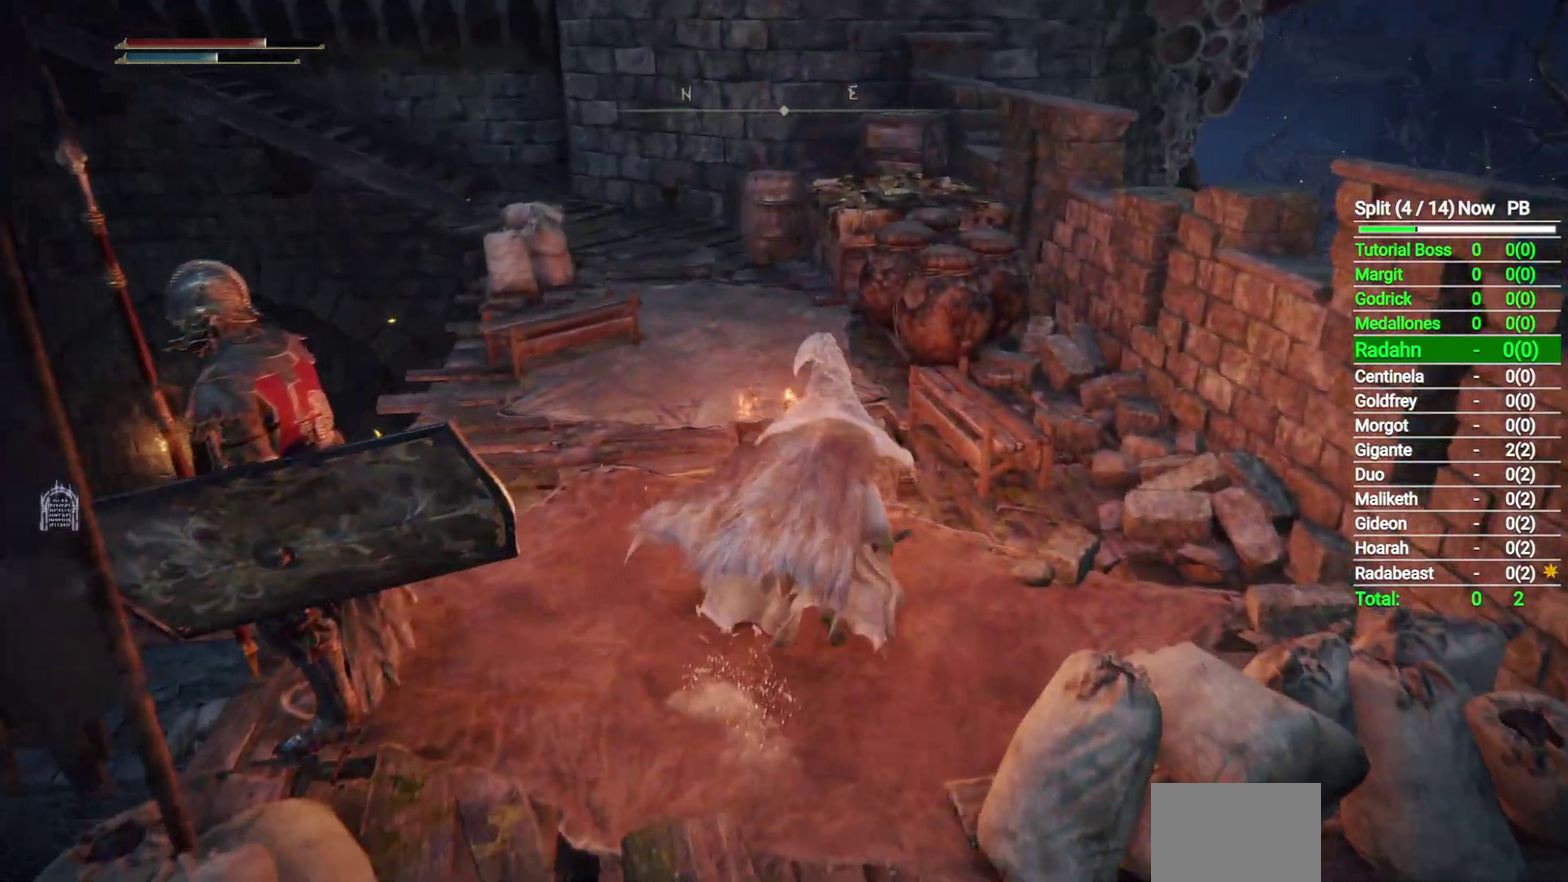
{"buttons": ["B"], "left_stick": "up", "right_stick": "center", "button_events": []}
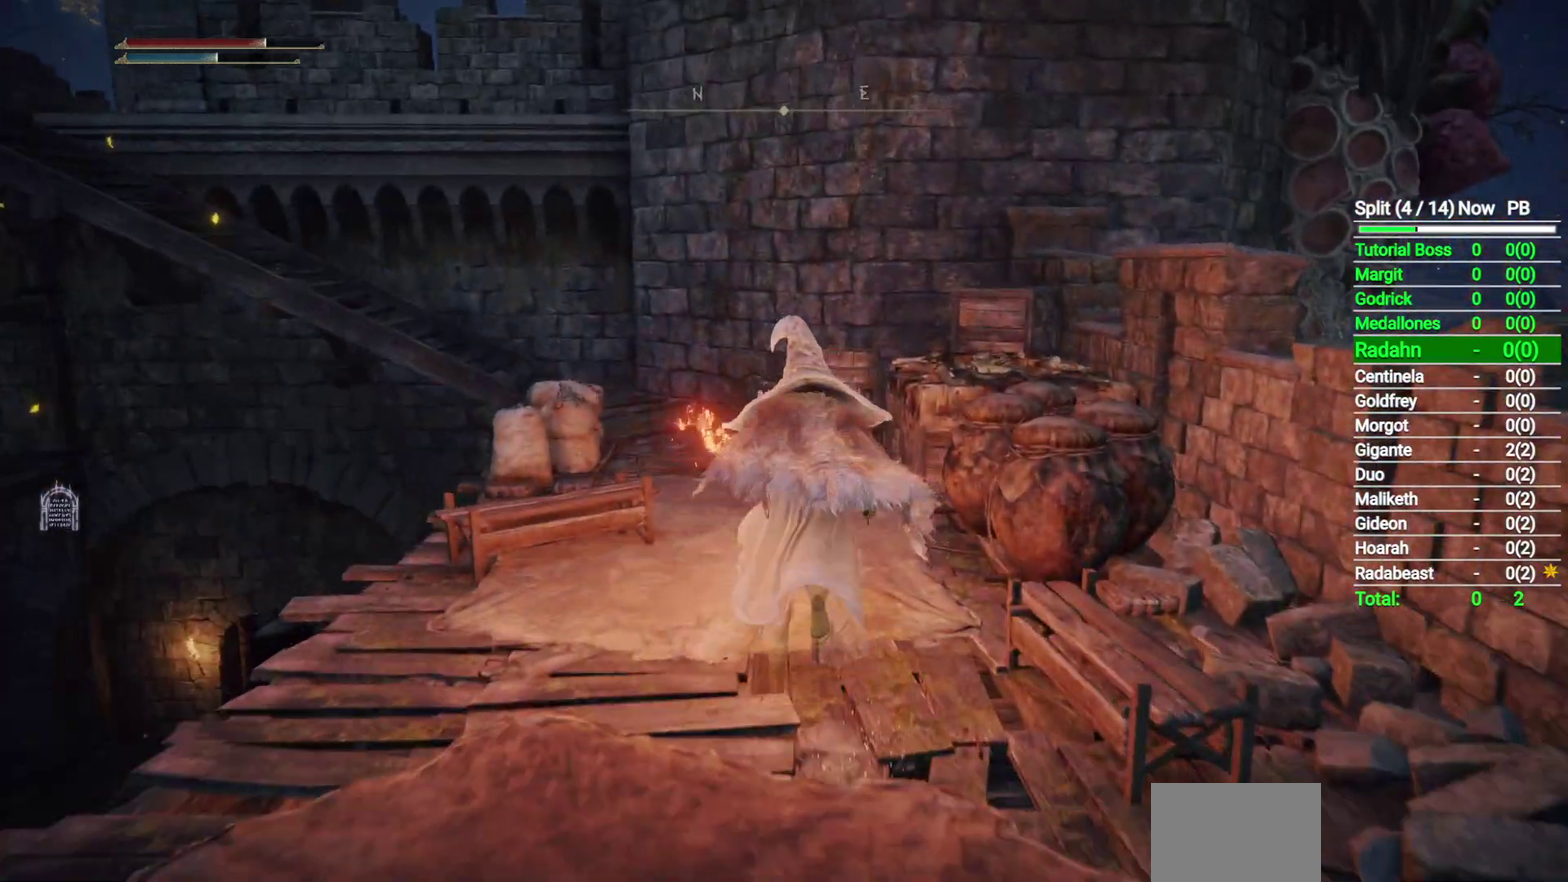
{"buttons": ["B"], "left_stick": "up", "right_stick": "center", "button_events": []}
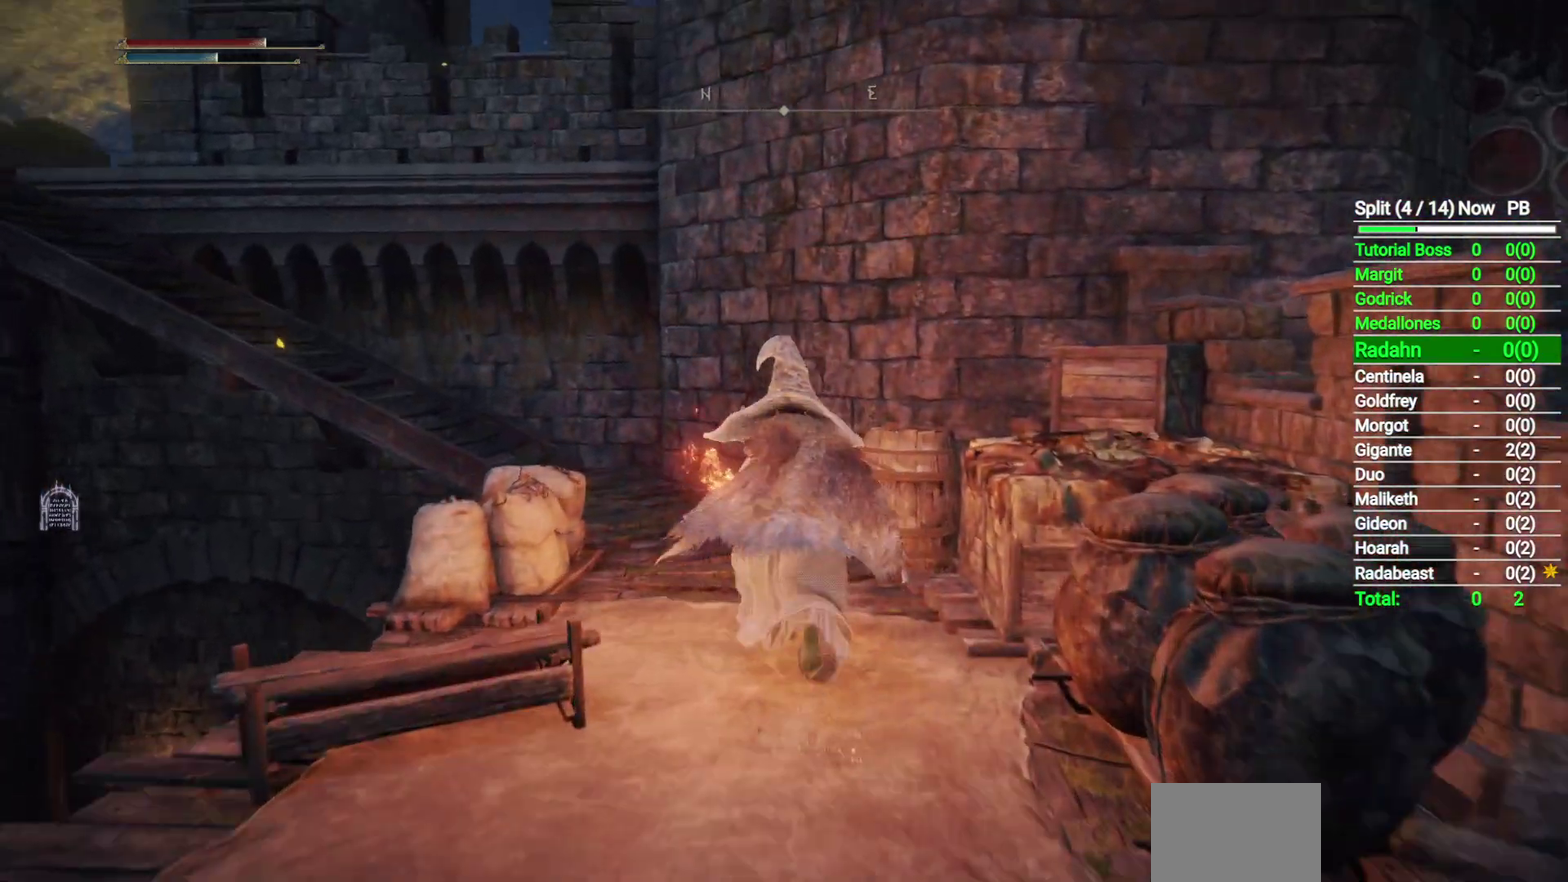
{"buttons": ["B"], "left_stick": "up", "right_stick": "center", "button_events": []}
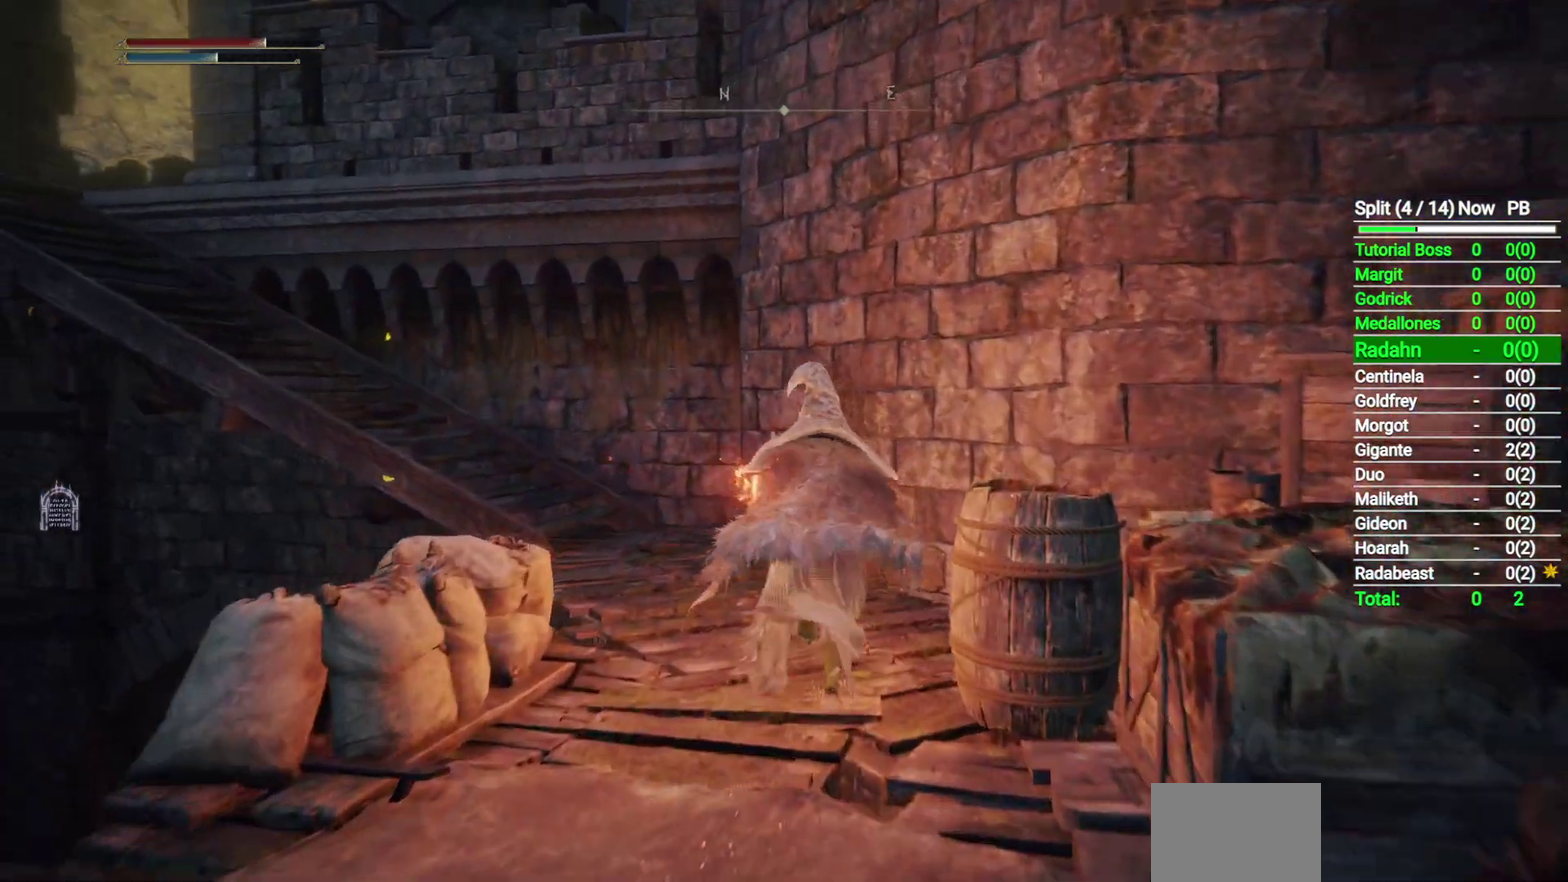
{"buttons": ["B"], "left_stick": "up", "right_stick": "down-left"}
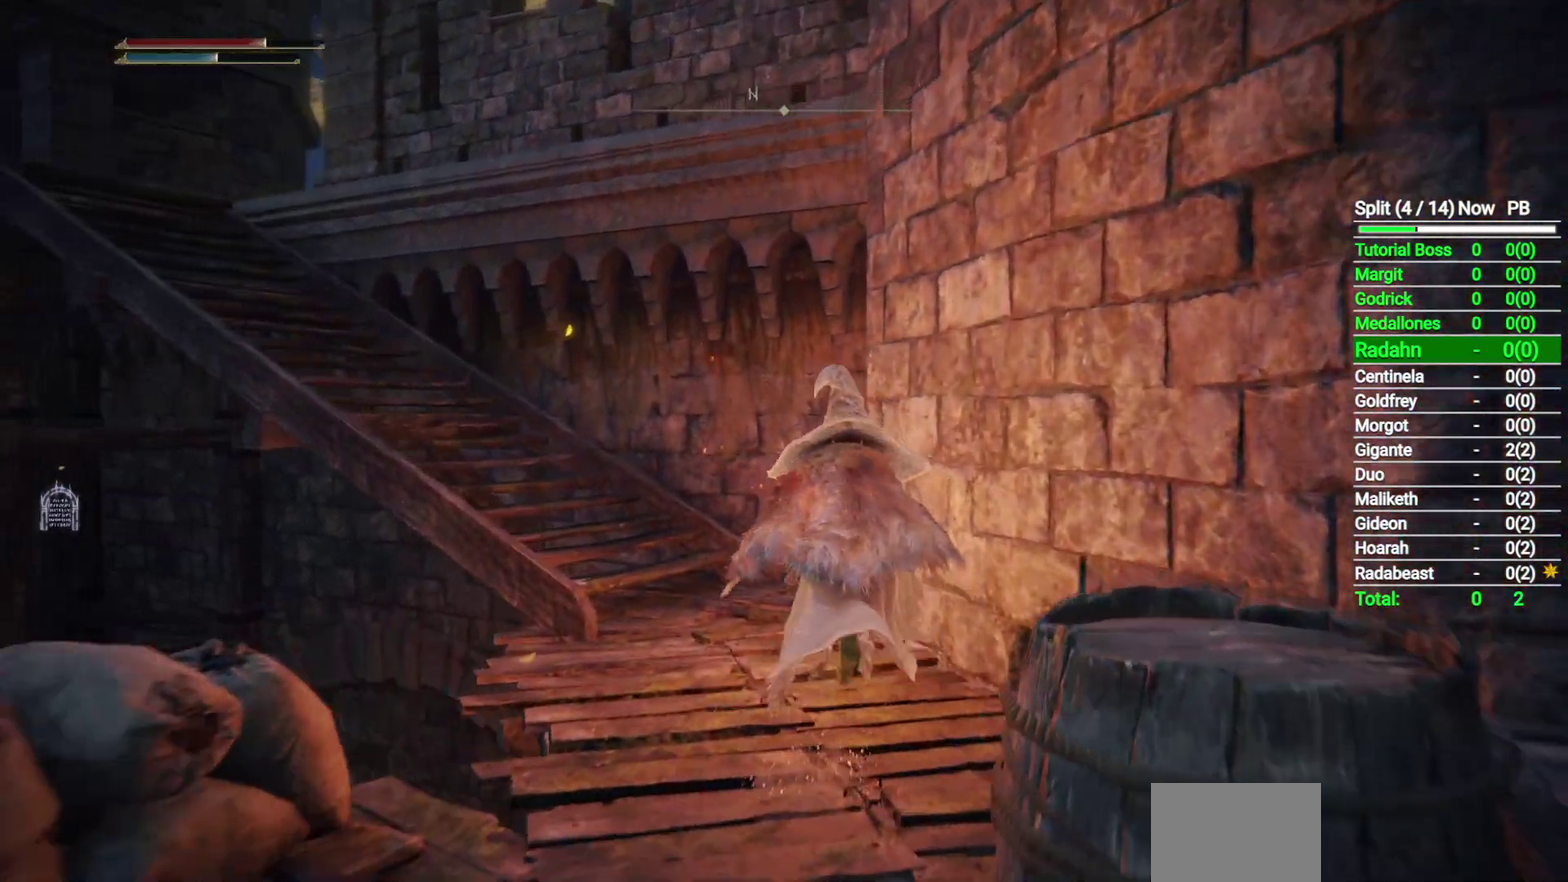
{"buttons": ["B"], "left_stick": "up-left", "right_stick": "down-left"}
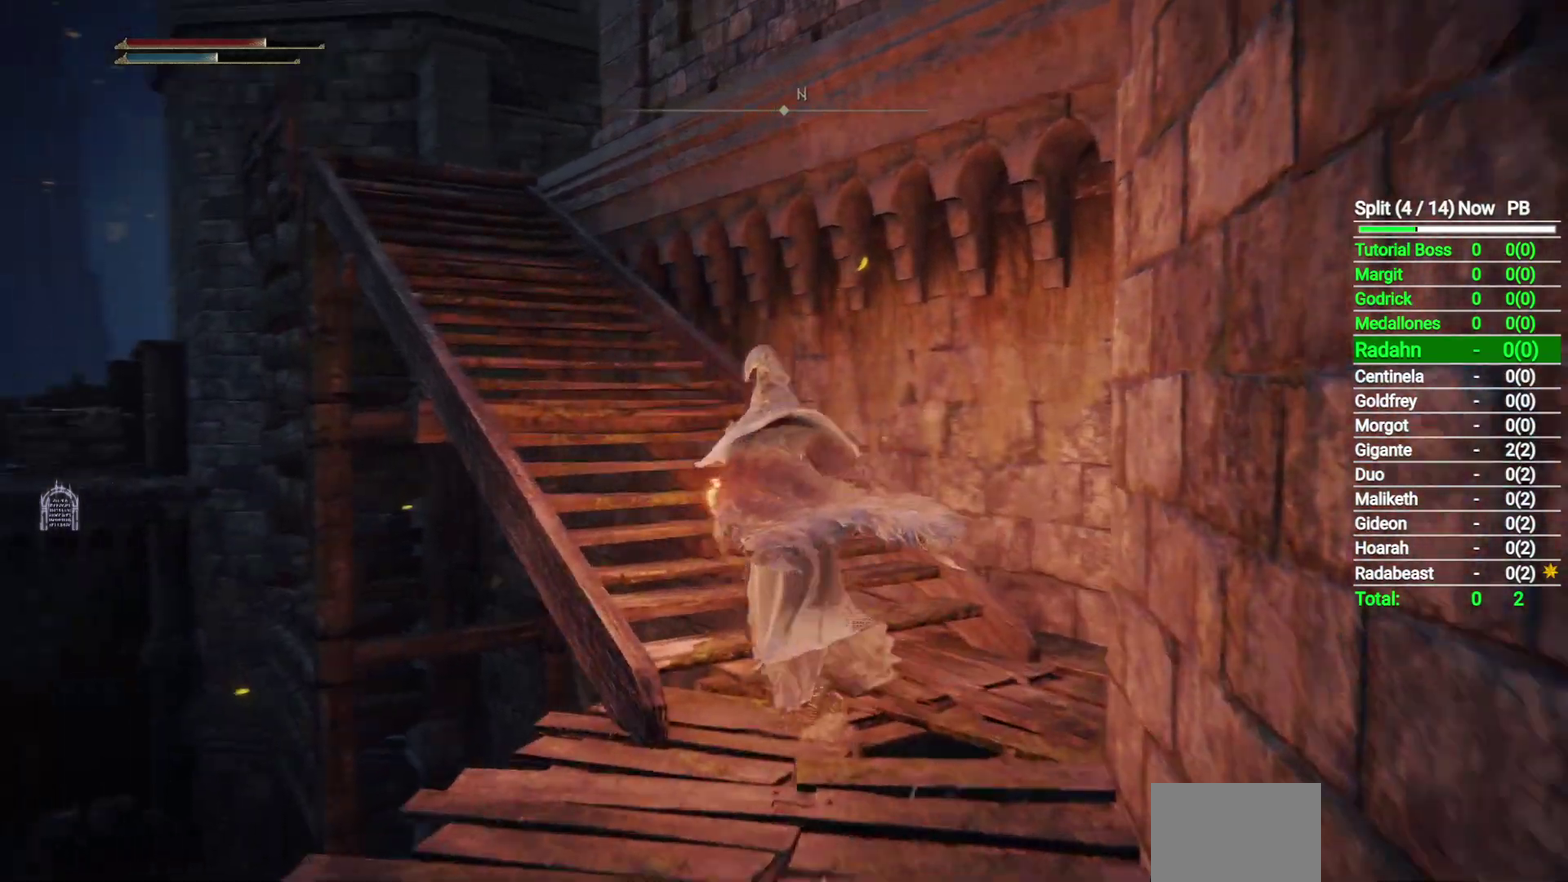
{"buttons": [], "left_stick": "up", "right_stick": "center", "button_events": [[283, "L2", "down"], [367, "B", "up"], [417, "L2", "up"]]}
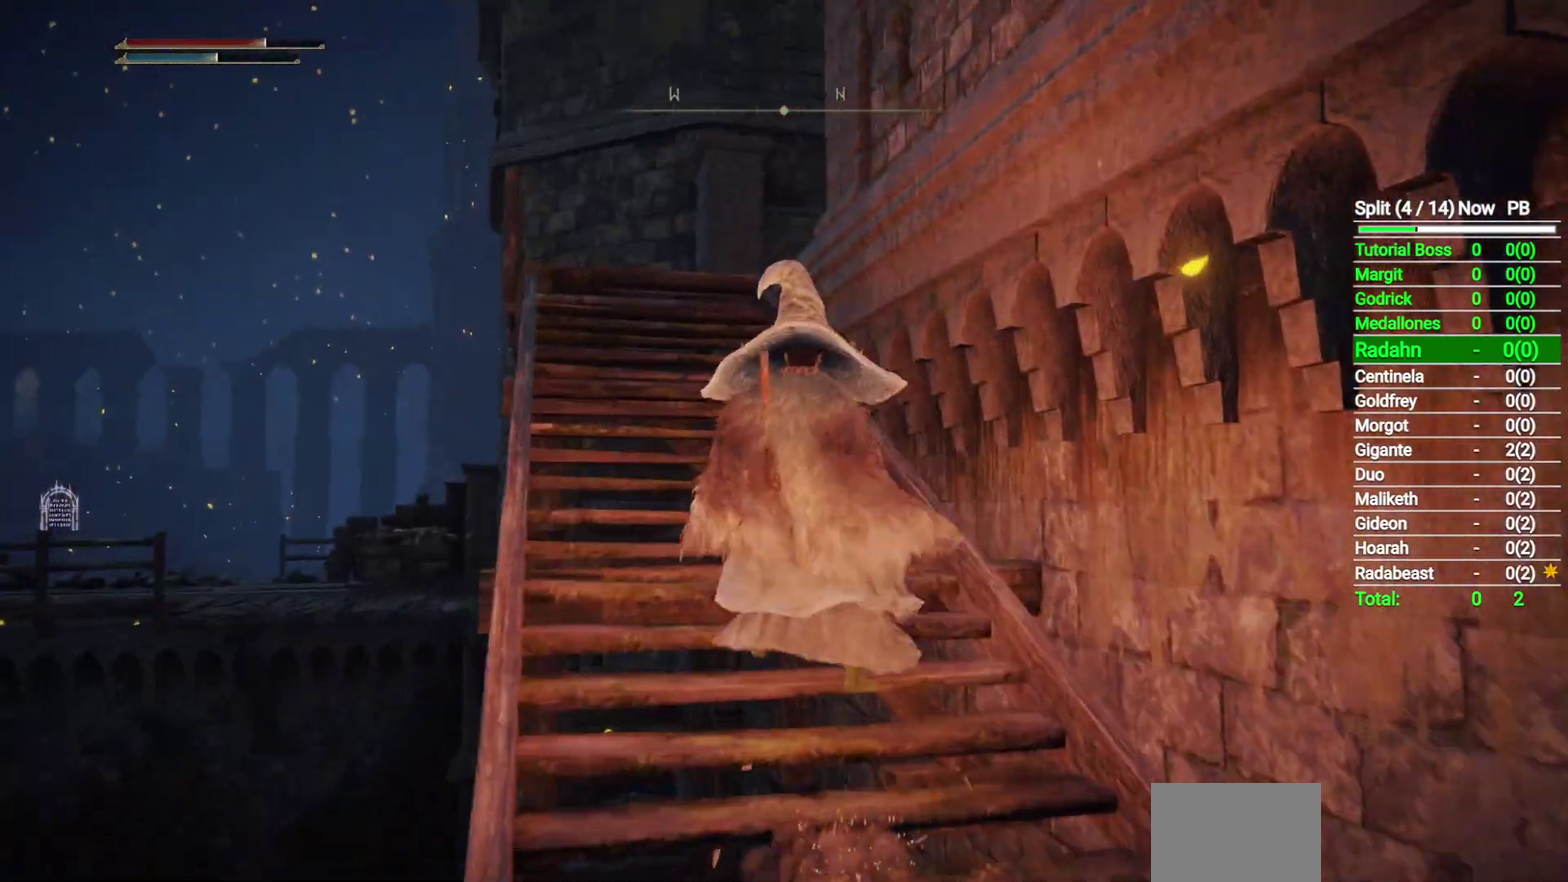
{"buttons": ["B"], "left_stick": "up", "right_stick": "center", "button_events": [[250, "B", "down"]]}
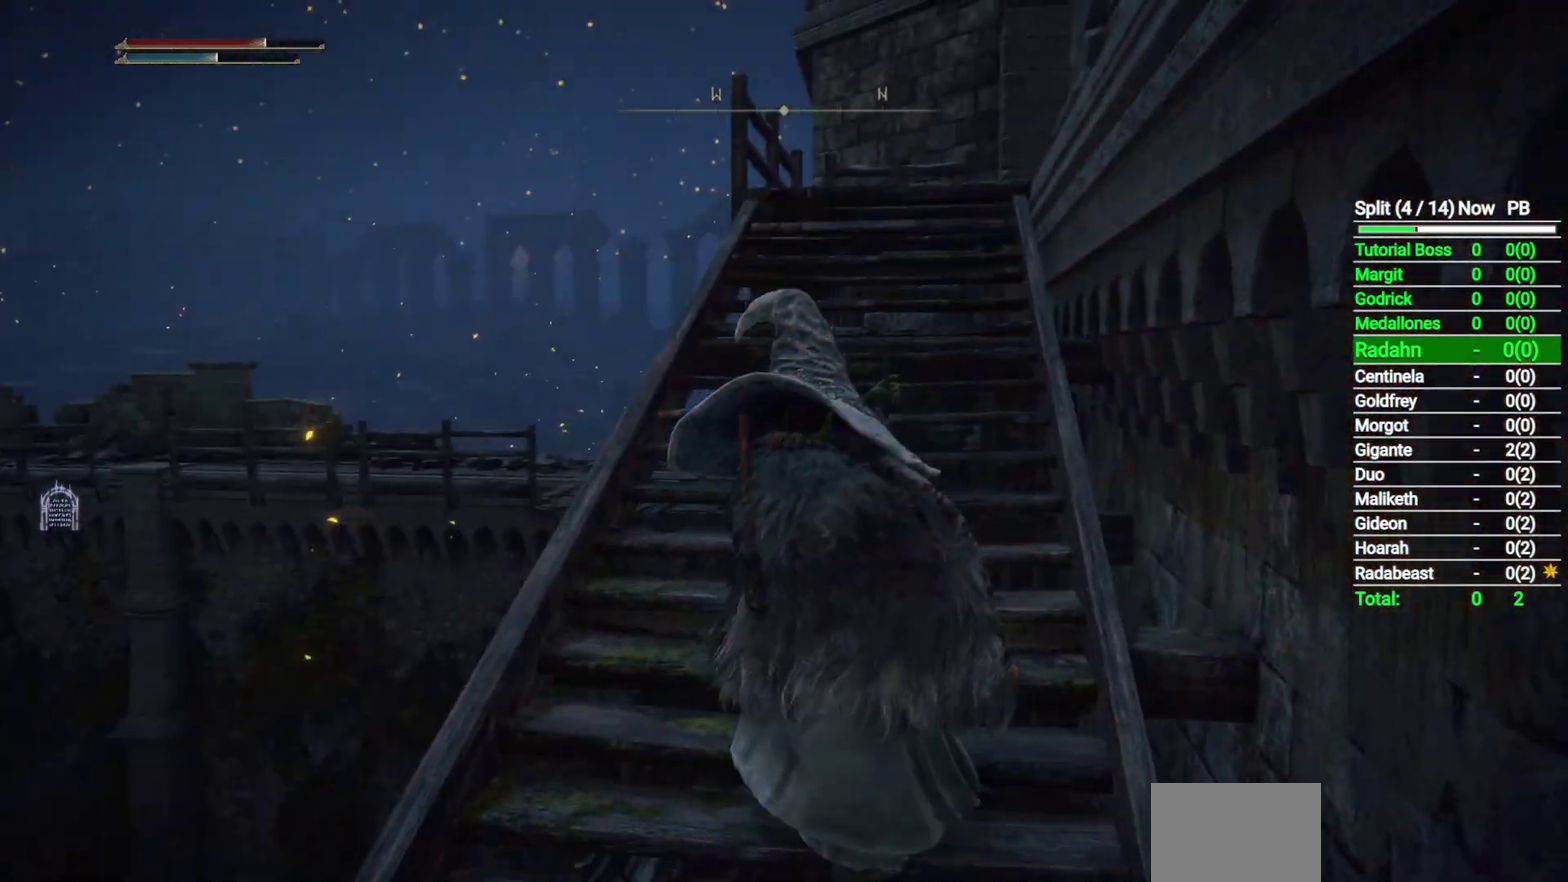
{"buttons": ["B"], "left_stick": "up", "right_stick": "down-right", "button_events": []}
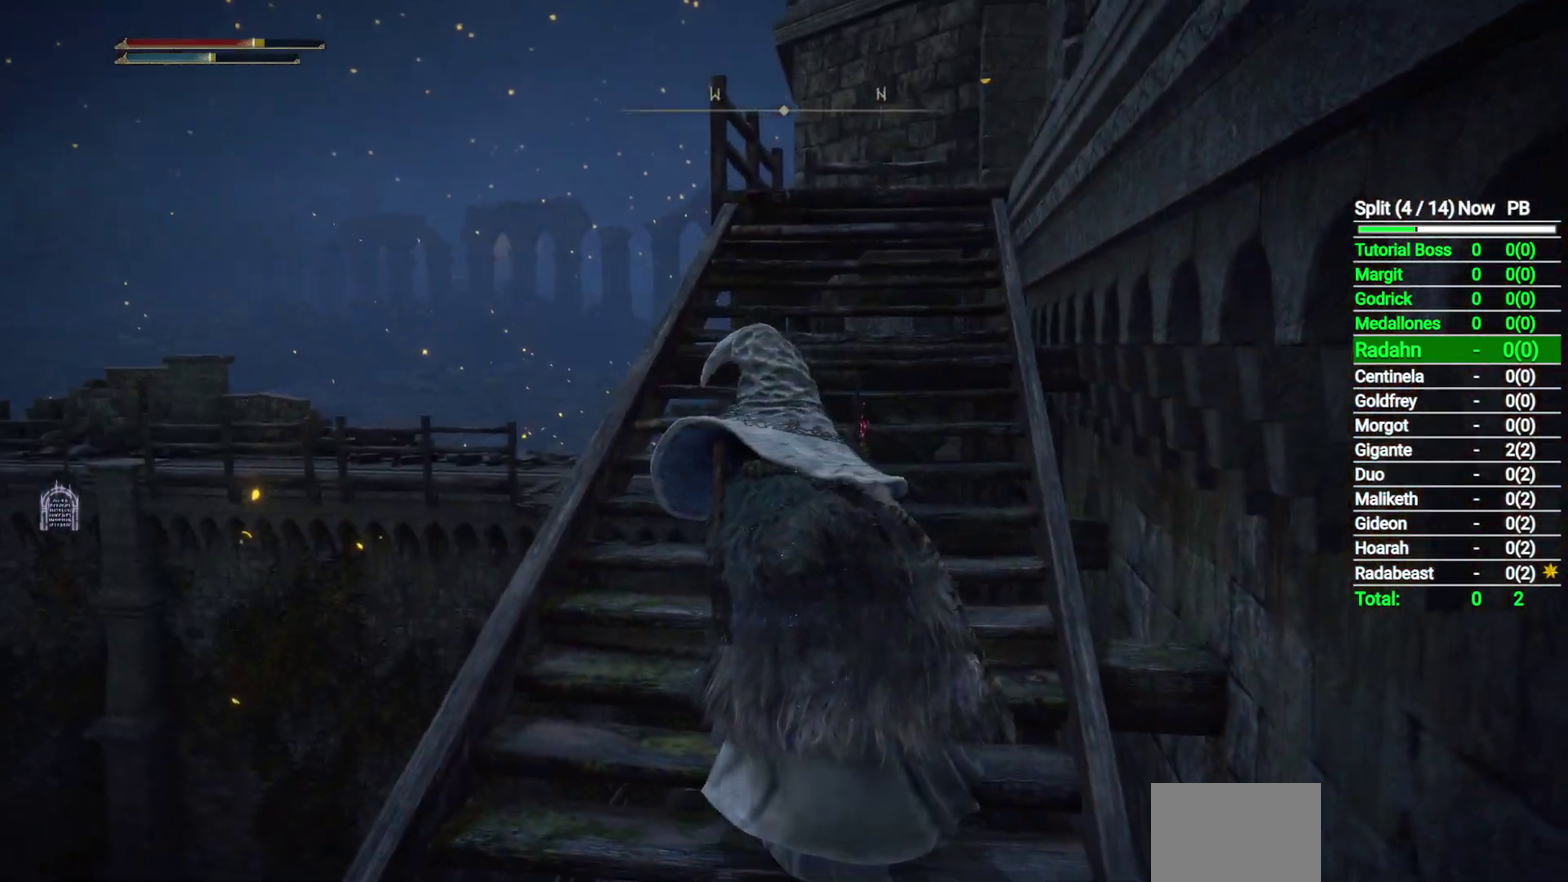
{"buttons": ["B"], "left_stick": "up", "right_stick": "down-right", "button_events": []}
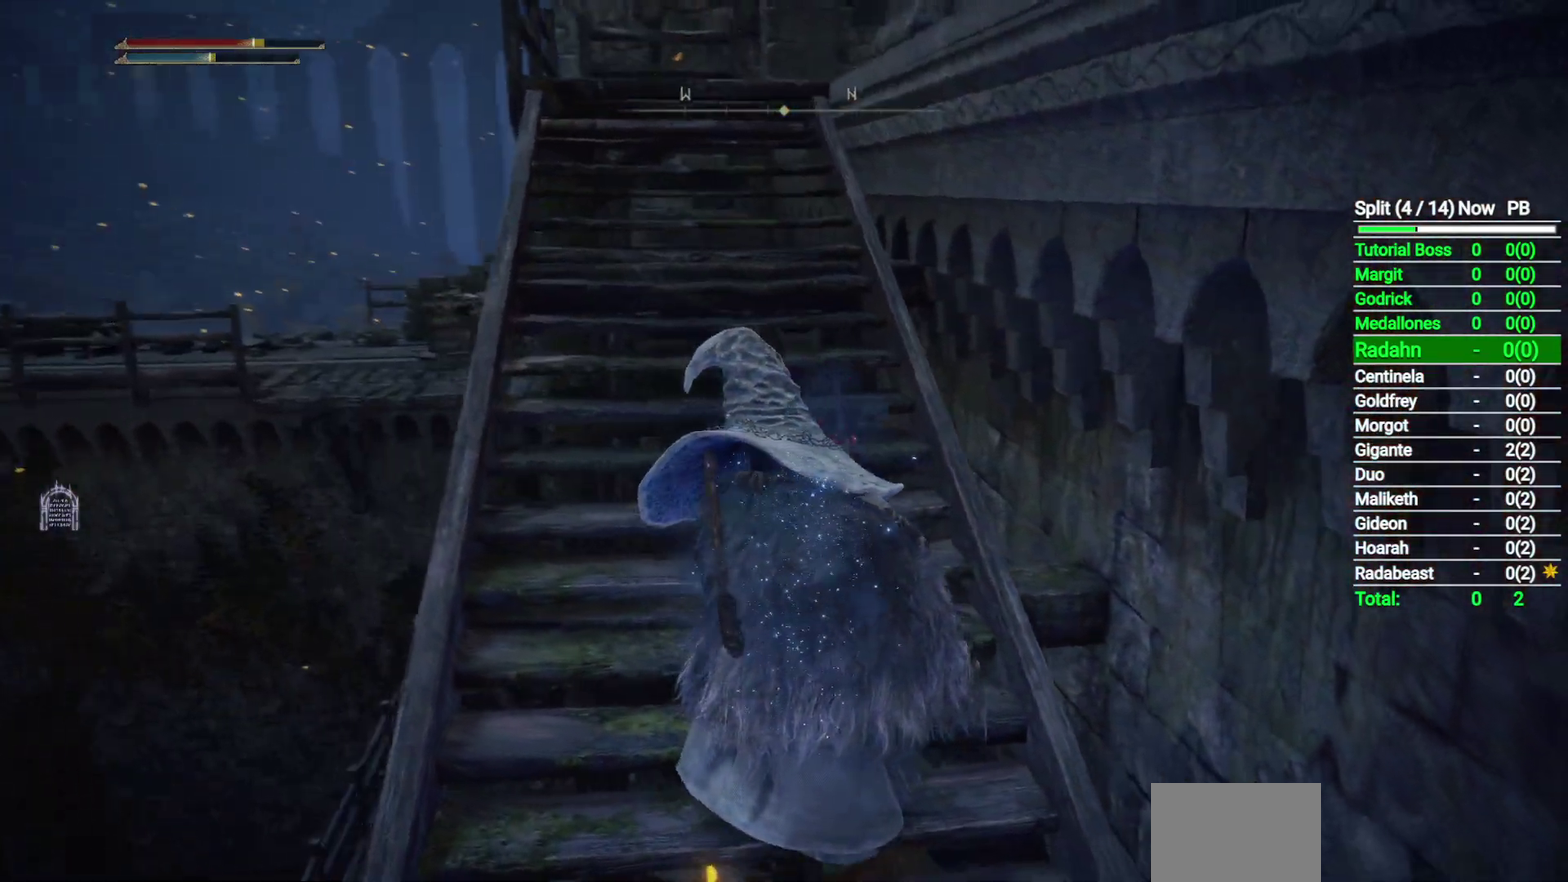
{"buttons": ["B"], "left_stick": "up-left", "right_stick": "down-right", "button_events": []}
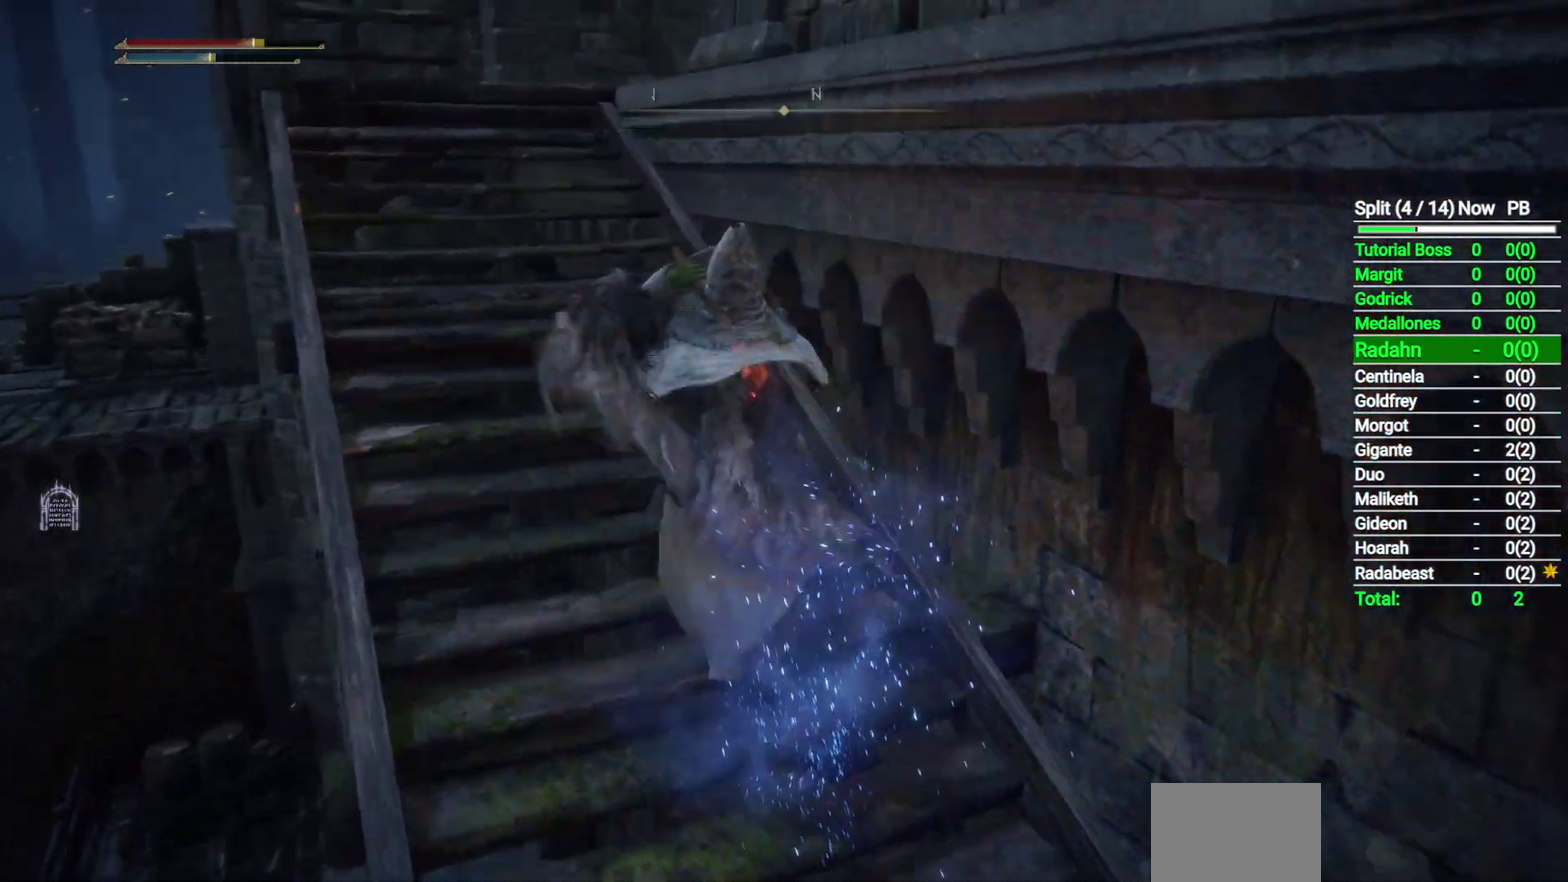
{"buttons": ["B"], "left_stick": "up-left", "right_stick": "down-right", "button_events": []}
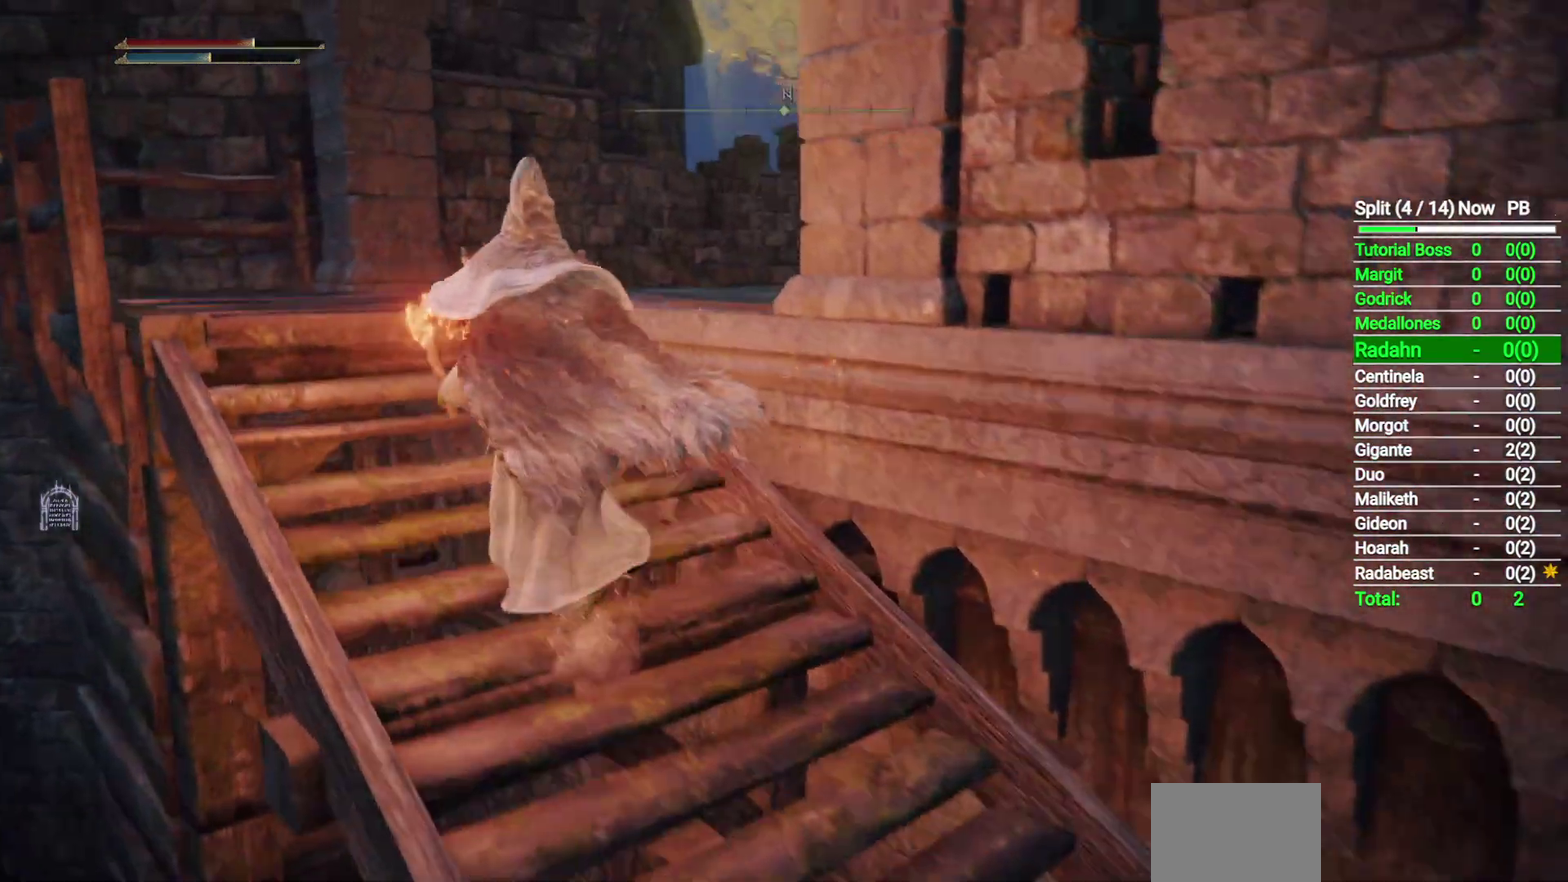
{"buttons": ["B"], "left_stick": "up-left", "right_stick": "down-right", "button_events": []}
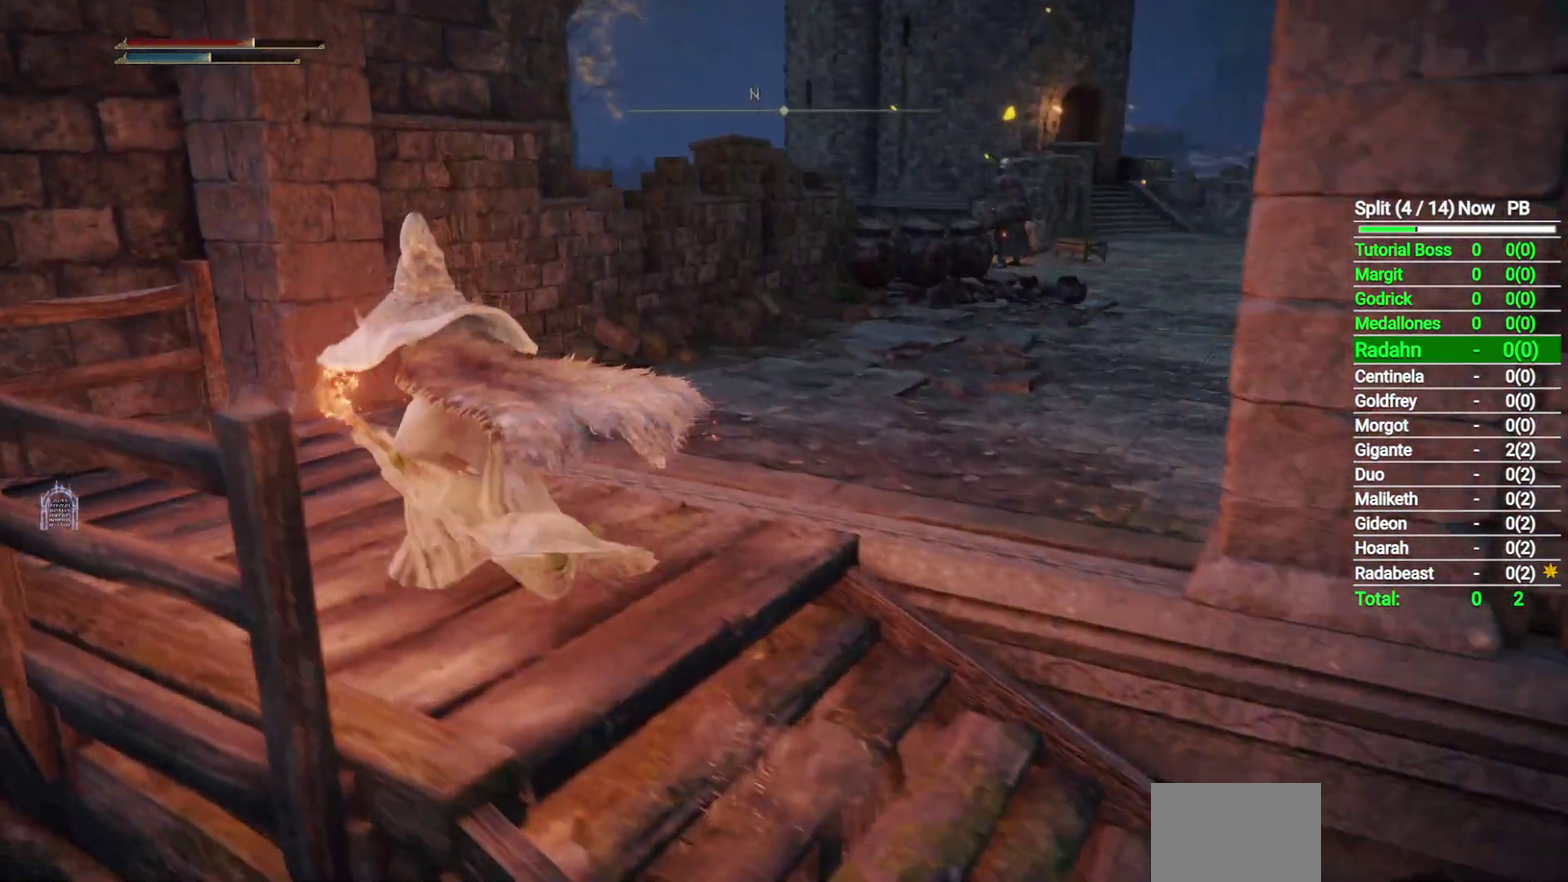
{"buttons": ["B"], "left_stick": "up", "right_stick": "down-right", "button_events": []}
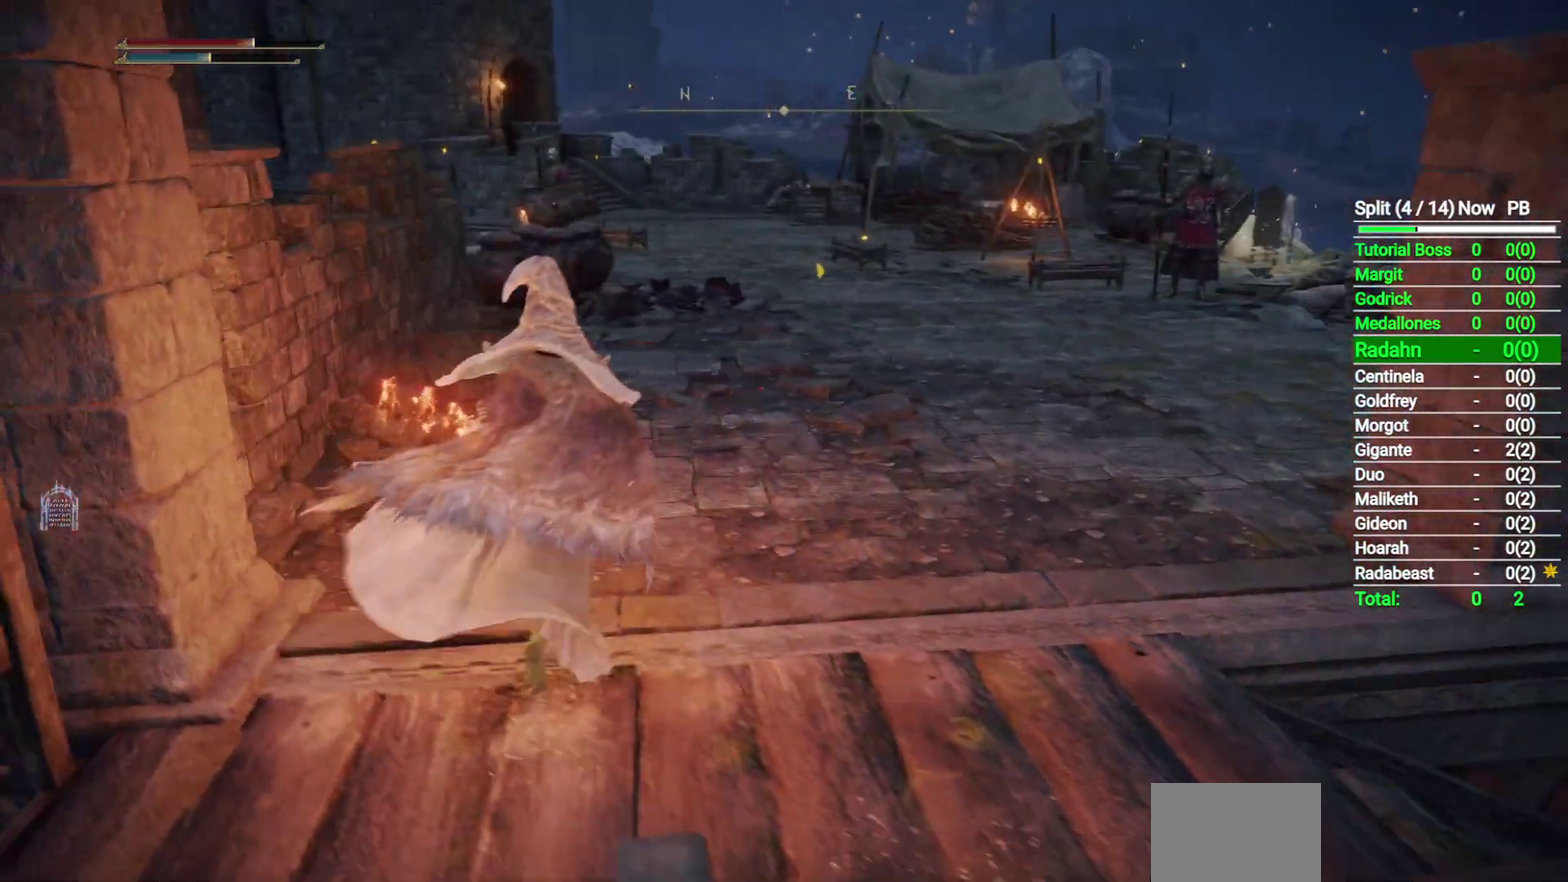
{"buttons": ["B"], "left_stick": "up", "right_stick": "down-right", "button_events": []}
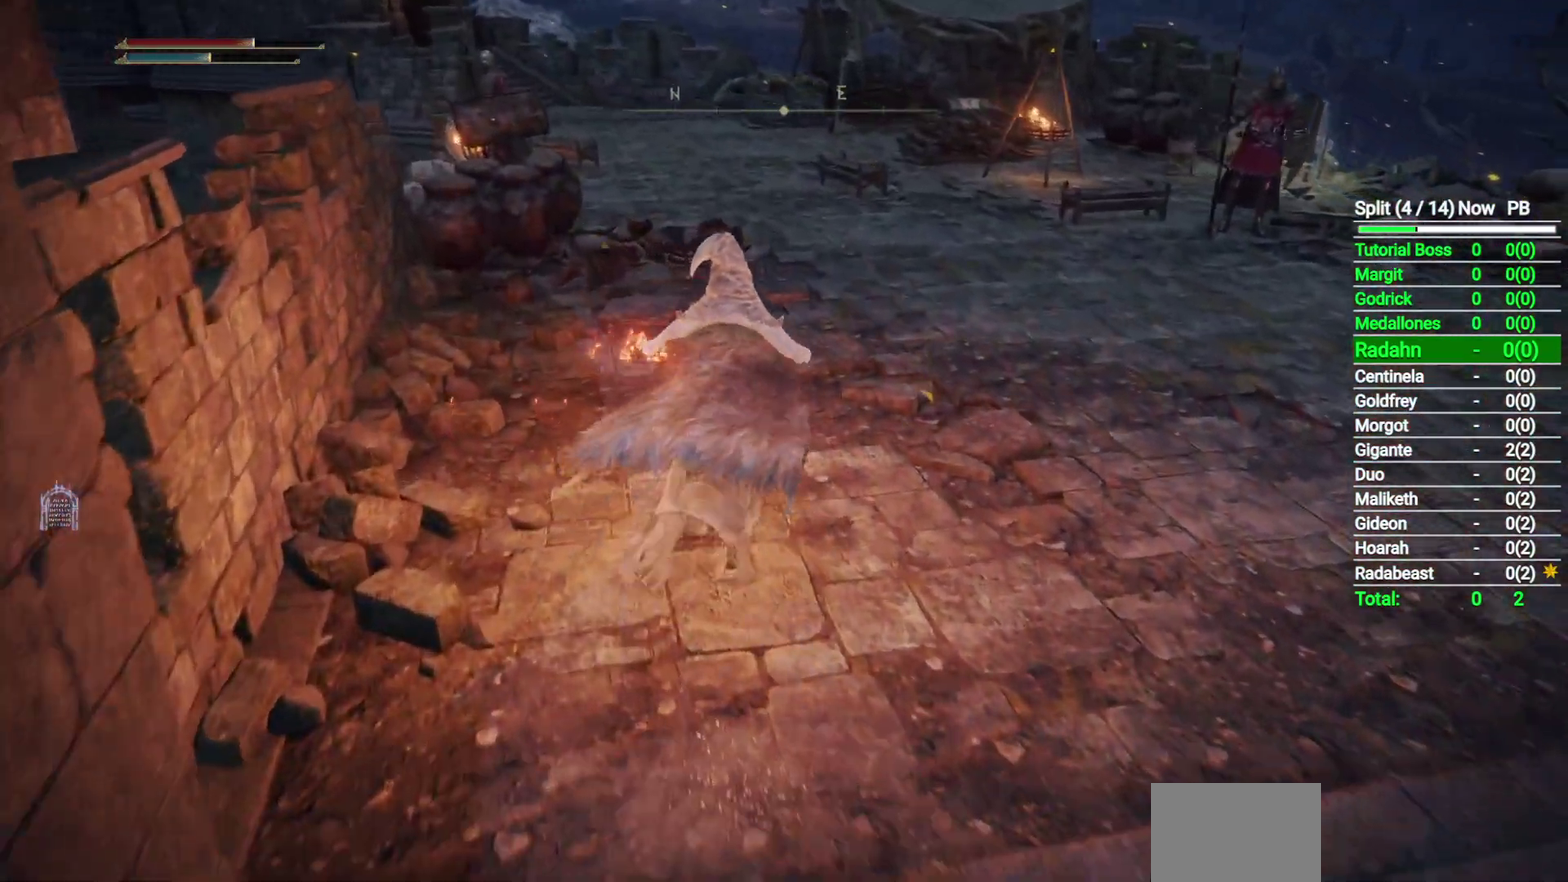
{"buttons": ["B"], "left_stick": "up", "right_stick": "center", "button_events": []}
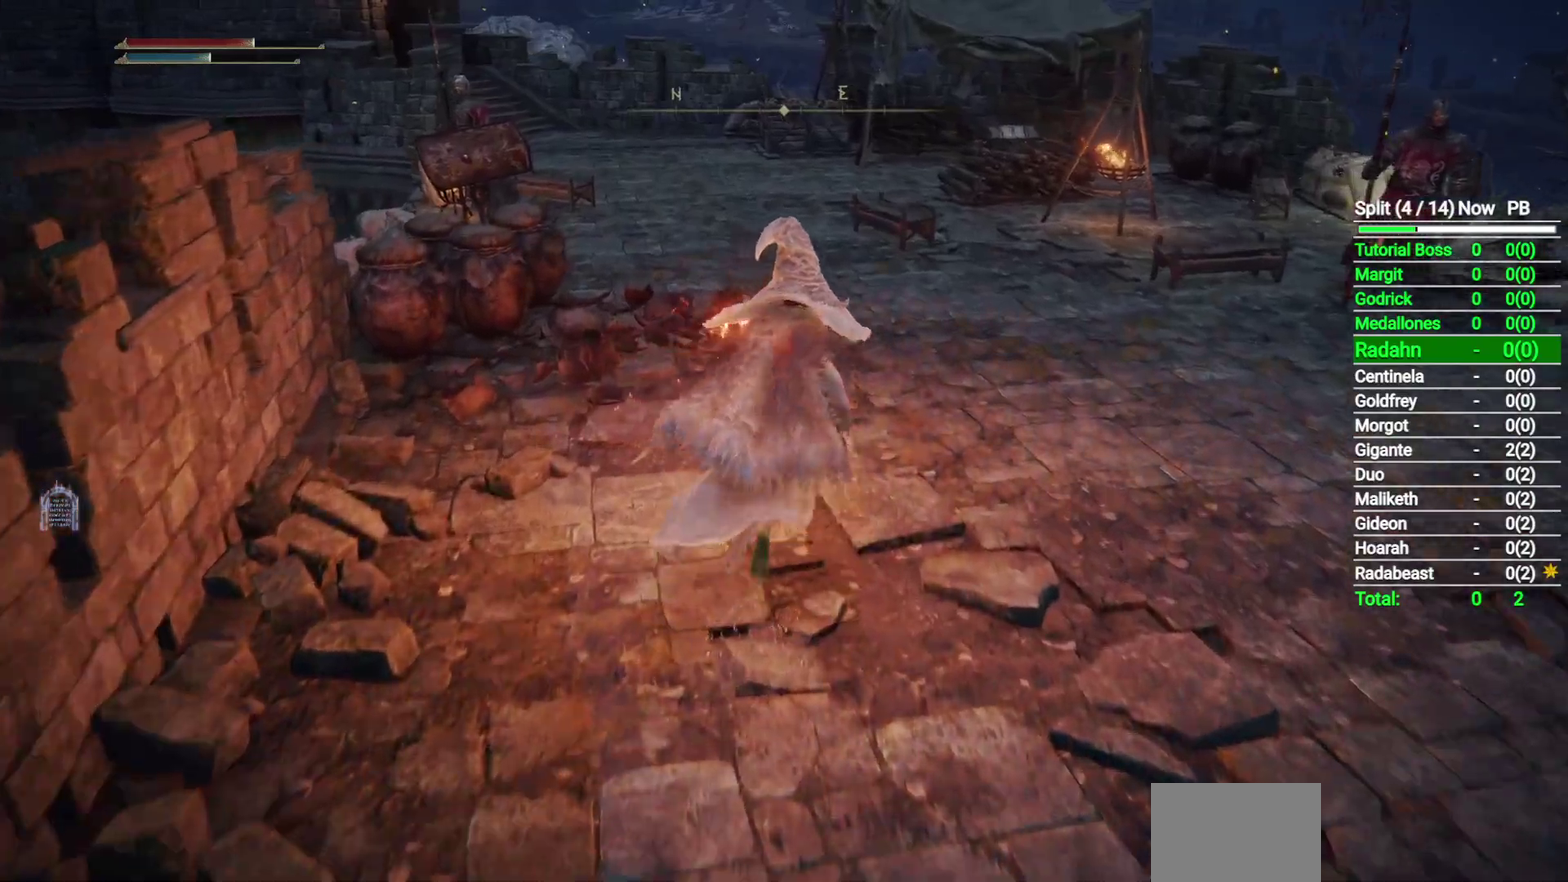
{"buttons": ["B"], "left_stick": "up", "right_stick": "down", "button_events": []}
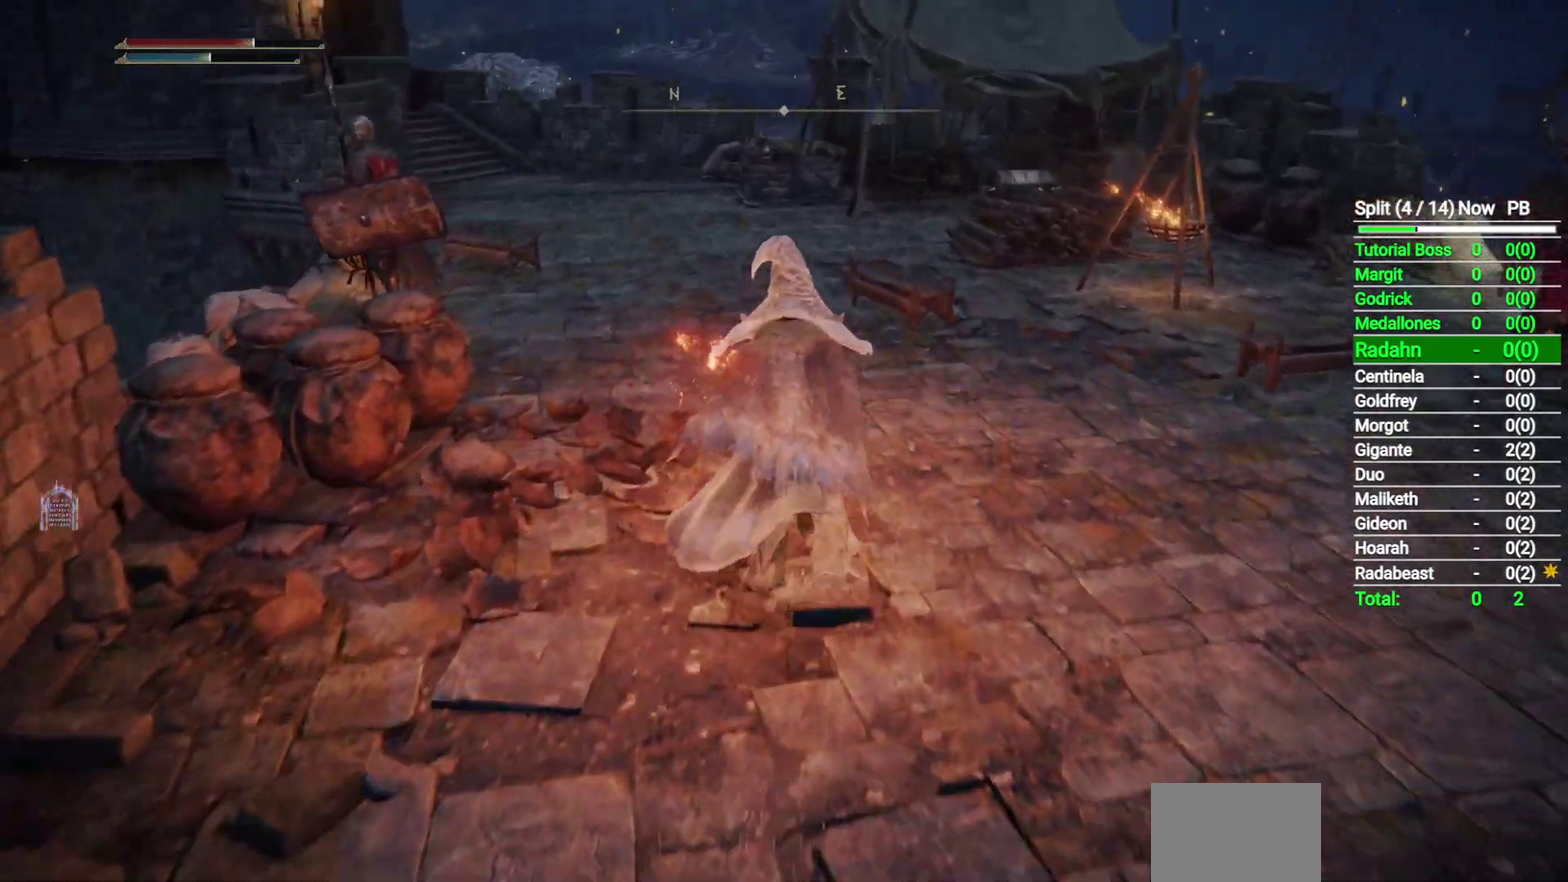
{"buttons": ["B"], "left_stick": "up", "right_stick": "down-right", "button_events": []}
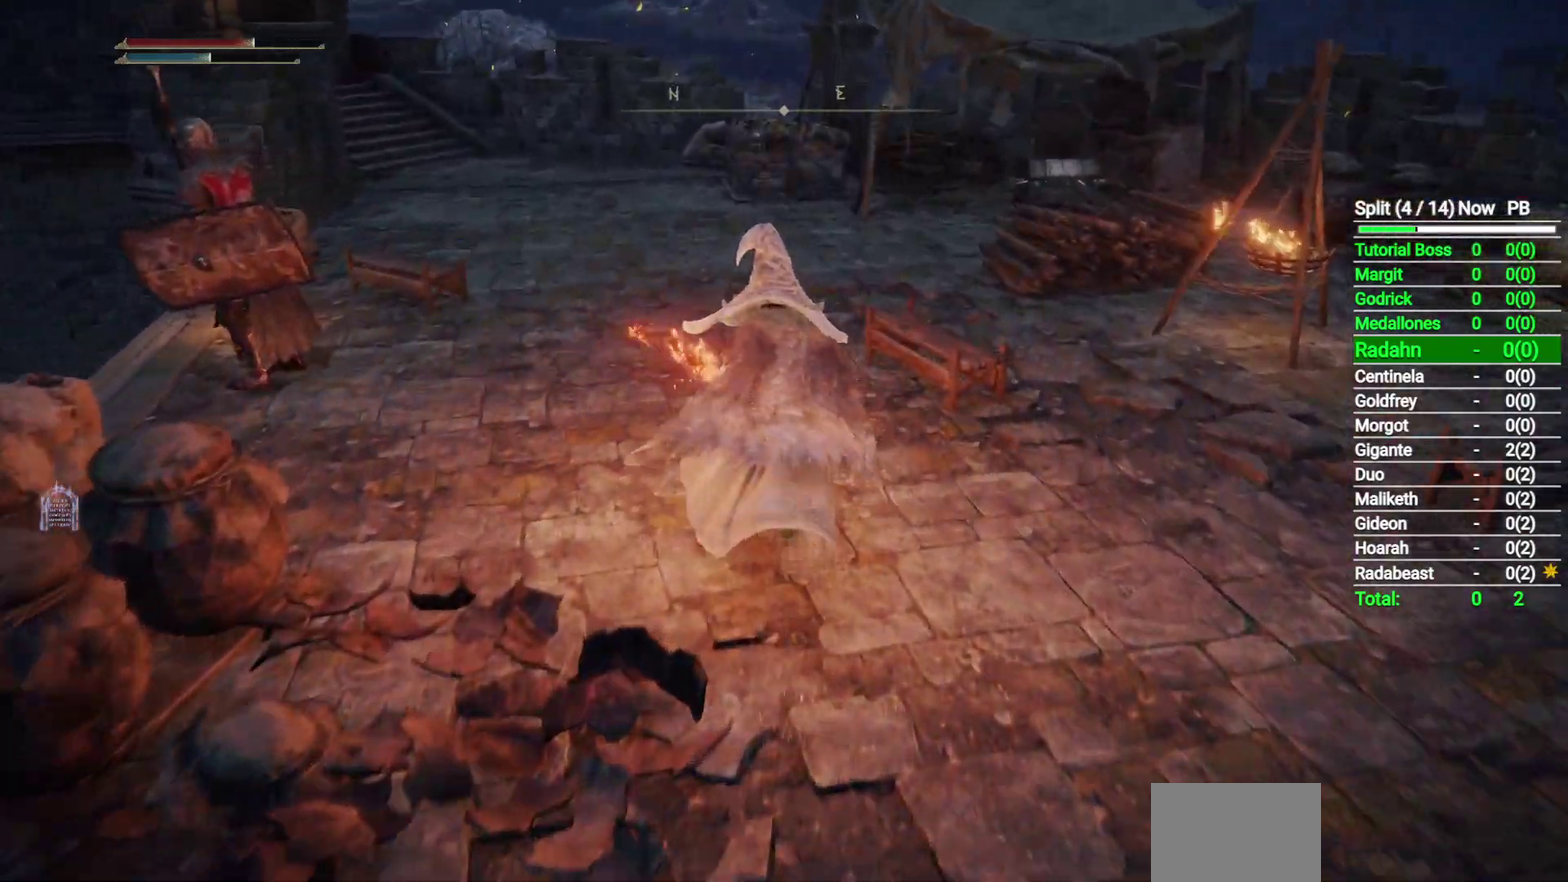
{"buttons": ["B"], "left_stick": "up", "right_stick": "down-right", "button_events": []}
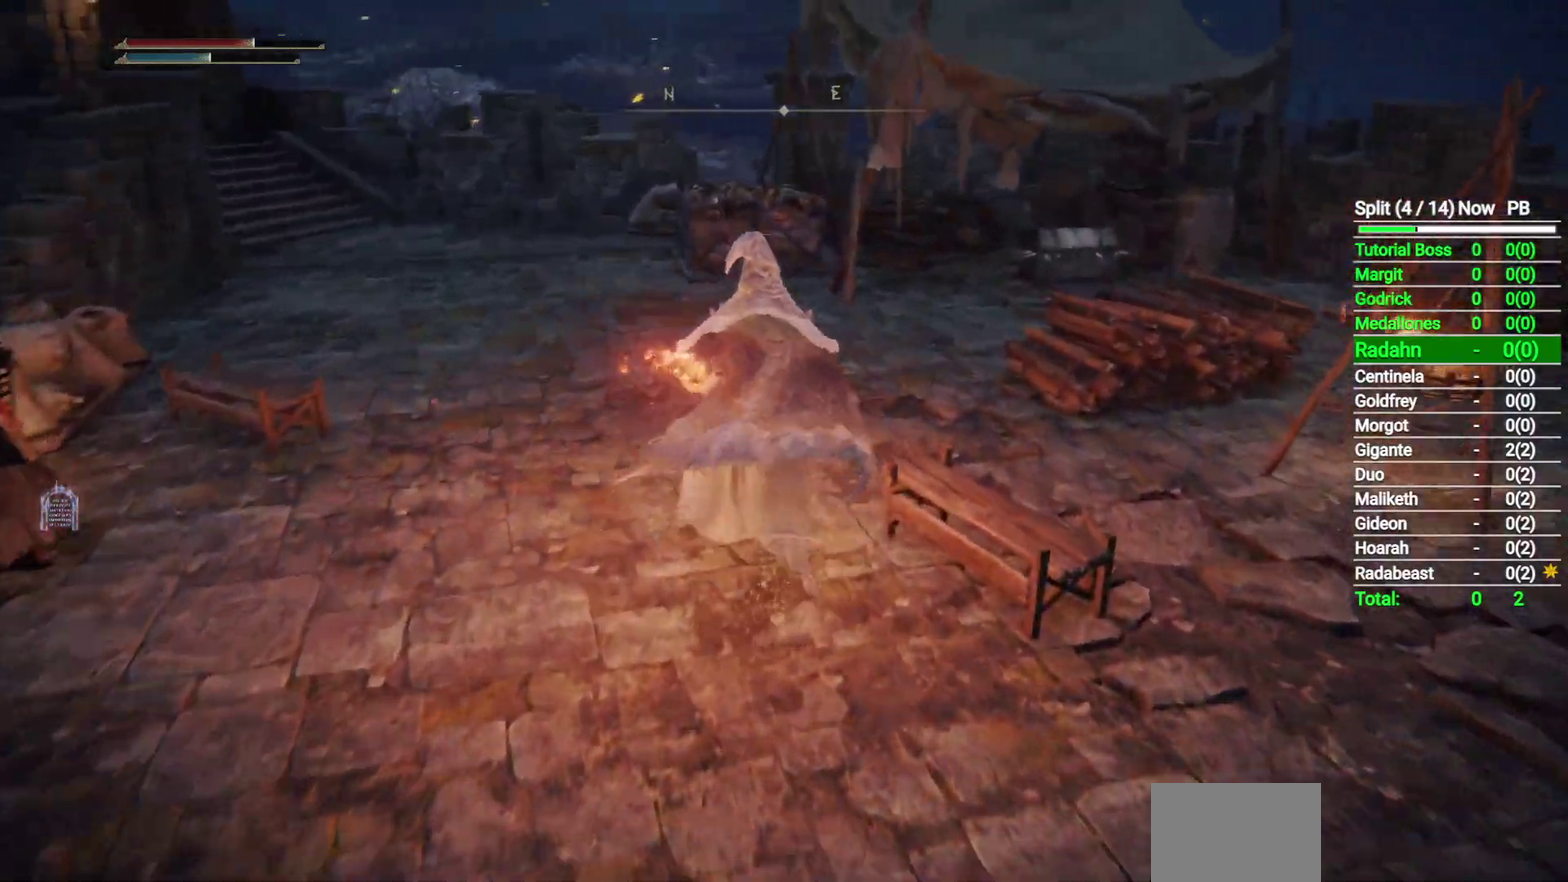
{"buttons": ["B"], "left_stick": "up", "right_stick": "down-right", "button_events": []}
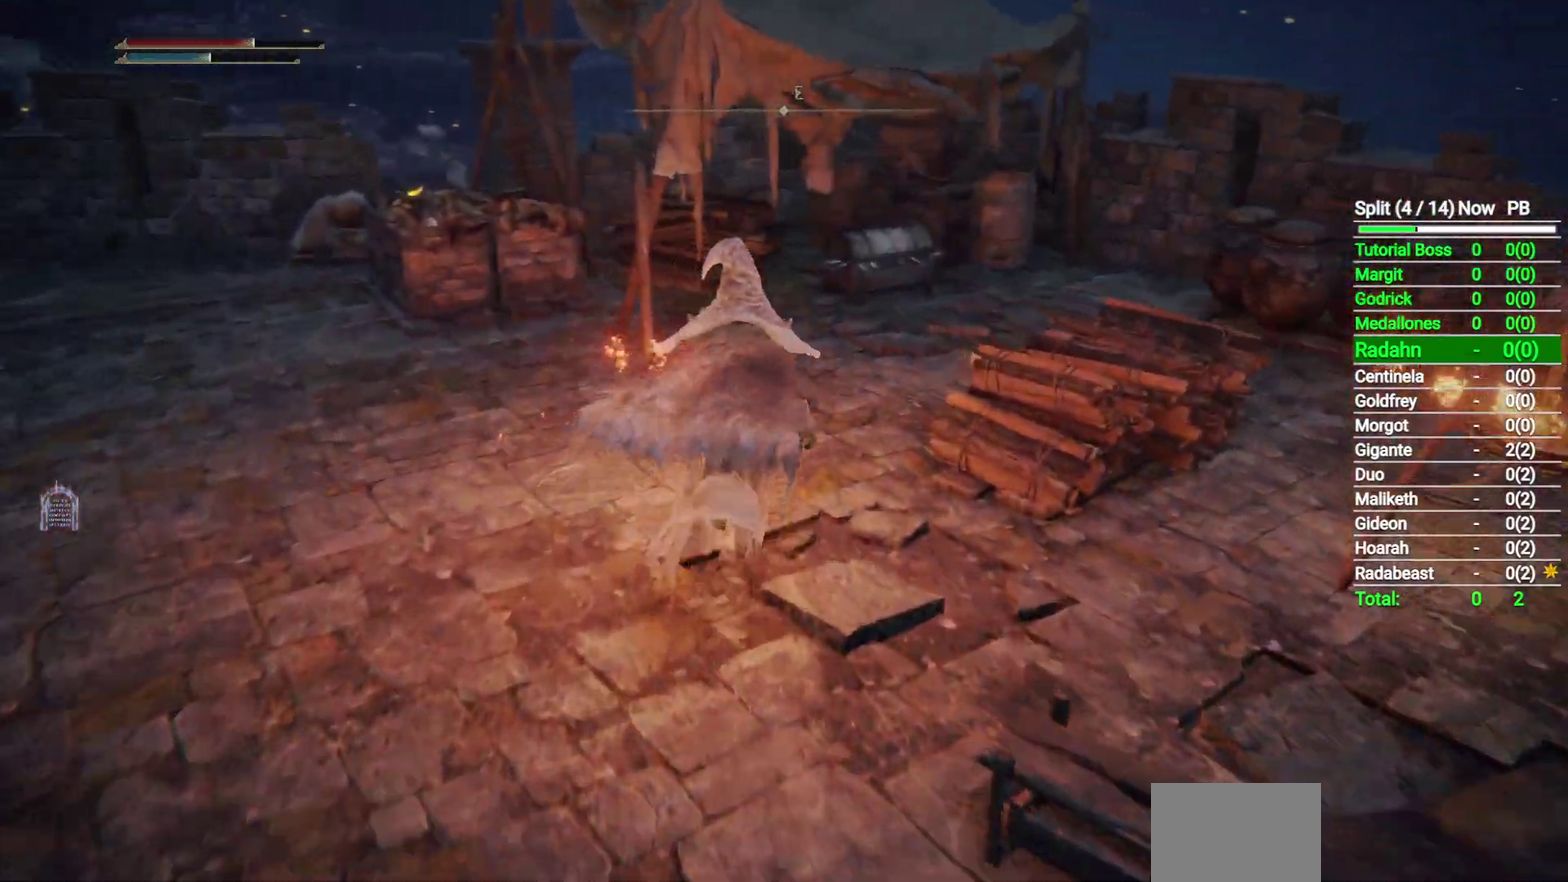
{"buttons": ["B"], "left_stick": "up", "right_stick": "center", "button_events": []}
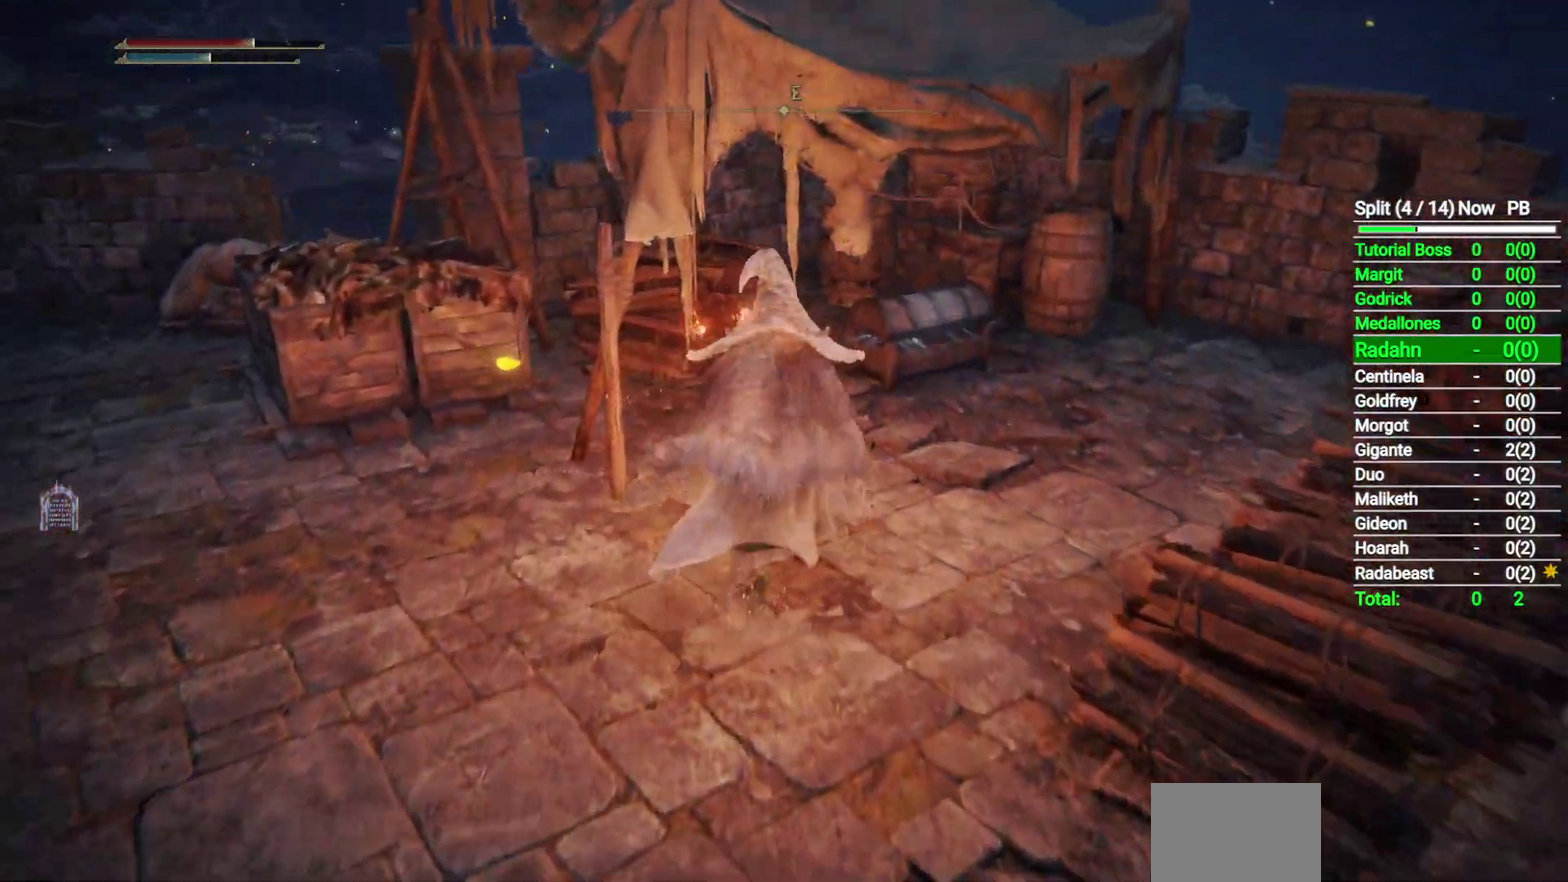
{"buttons": ["B"], "left_stick": "up", "right_stick": "down-right", "button_events": []}
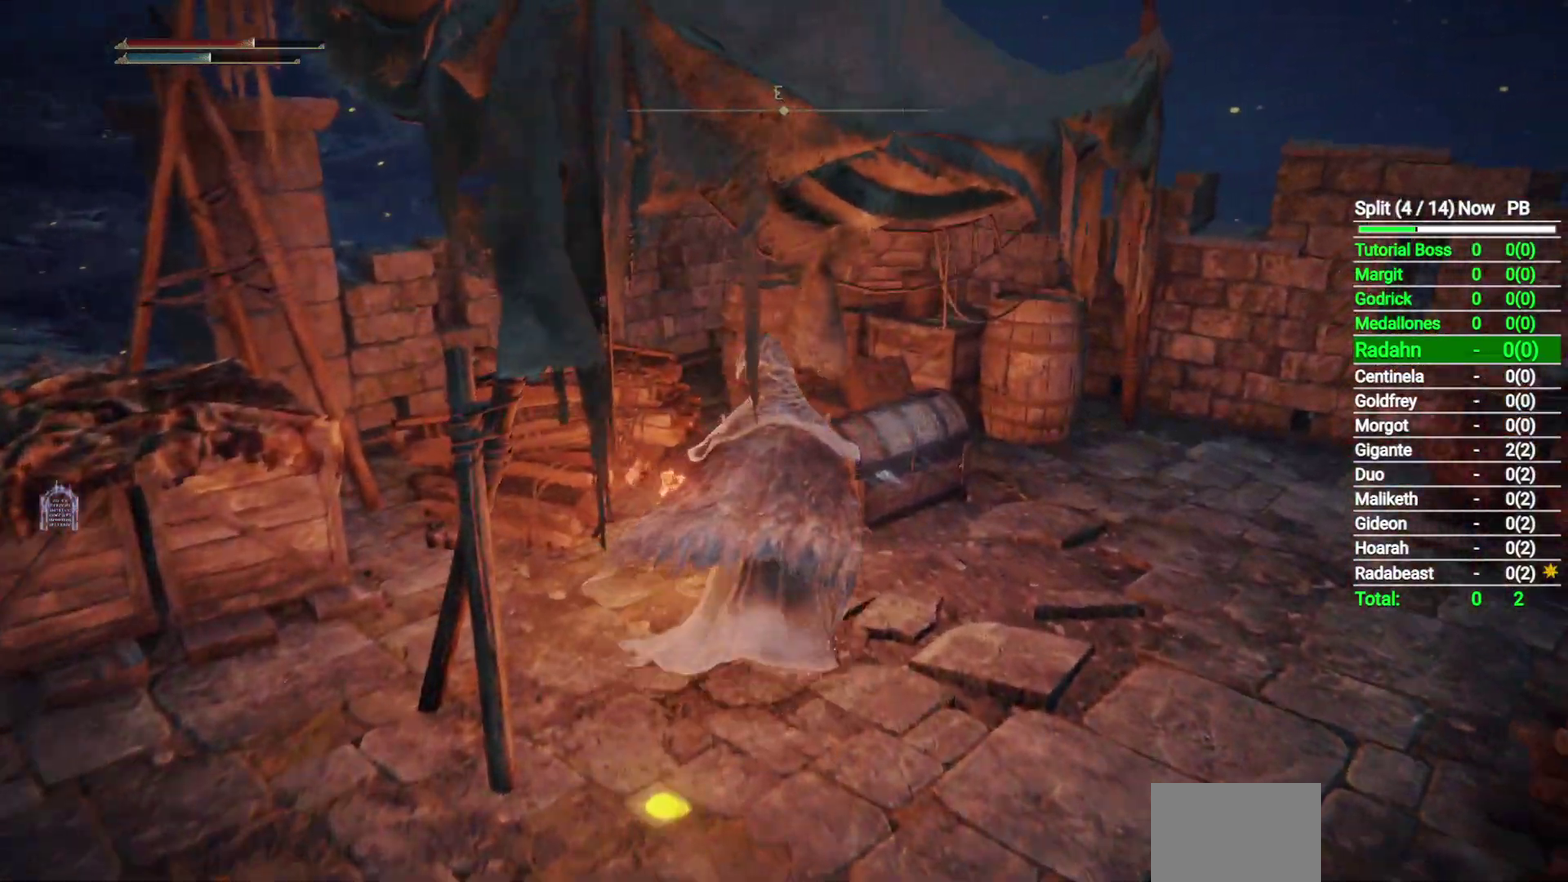
{"buttons": [], "left_stick": "up", "right_stick": "down-right", "button_events": [[167, "B", "up"]]}